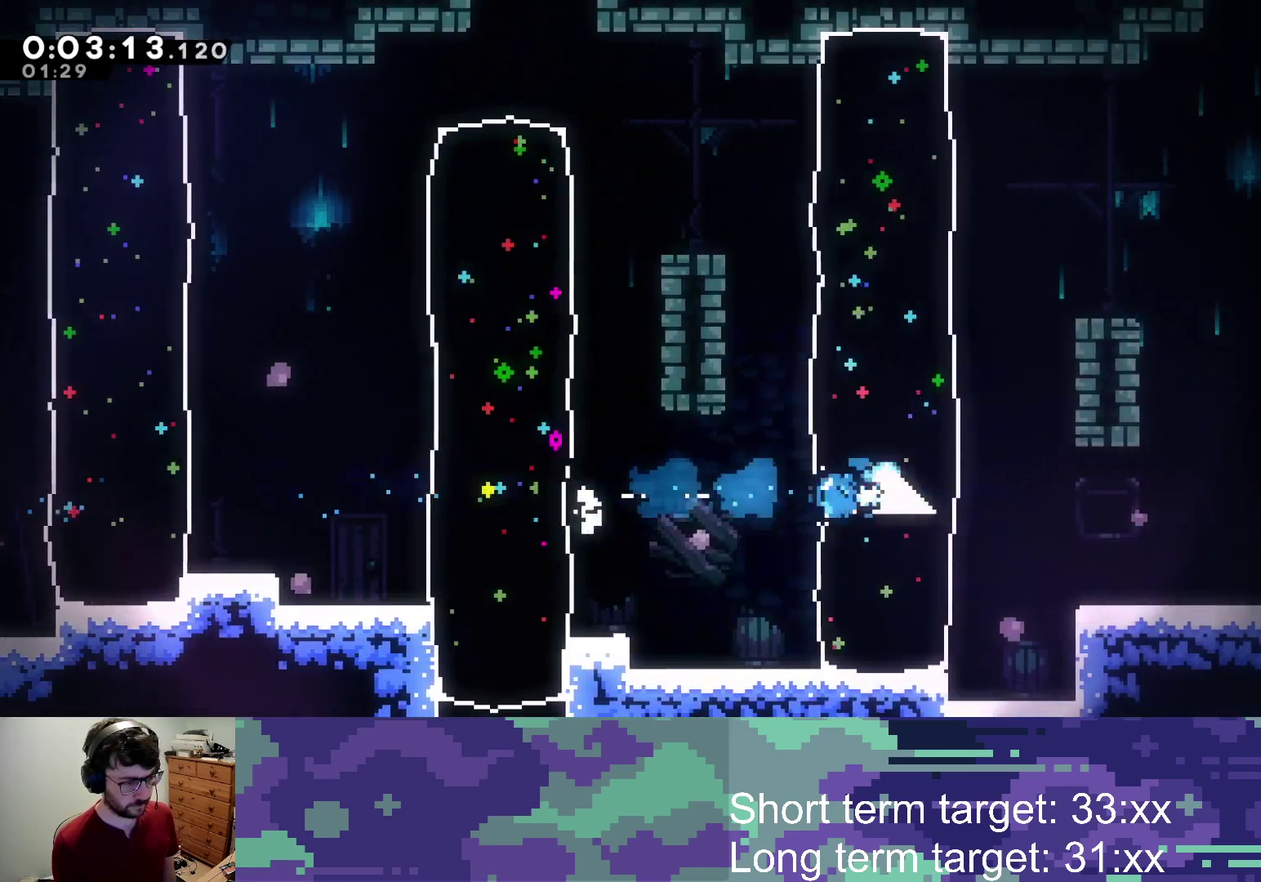
Gameplay with a controller (PlayStation layout); each line is a JSON object with the inputs held at the frame after it. "events" lists button and stick changes between this image and that frame as [ms after this image, input, new state], when the widget could be followed in between.
{"buttons": ["CROSS", "DPAD_DOWN", "DPAD_RIGHT"], "left_stick": "center", "right_stick": "center", "events": [[117, "SQUARE", "up"], [167, "DPAD_DOWN", "down"], [217, "SQUARE", "down"], [350, "SQUARE", "up"], [417, "CROSS", "down"]]}
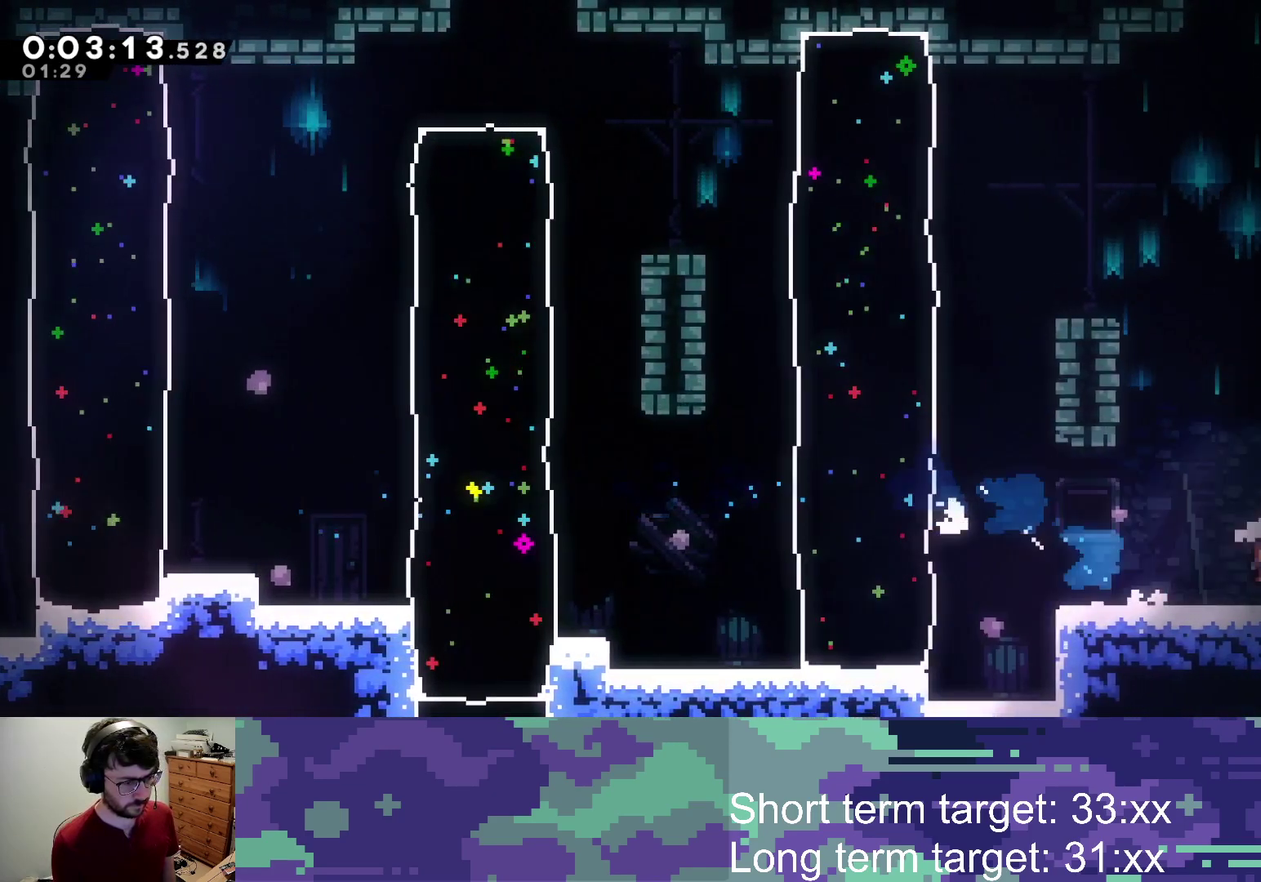
{"buttons": ["CROSS", "DPAD_DOWN", "DPAD_RIGHT"], "left_stick": "center", "right_stick": "center", "events": []}
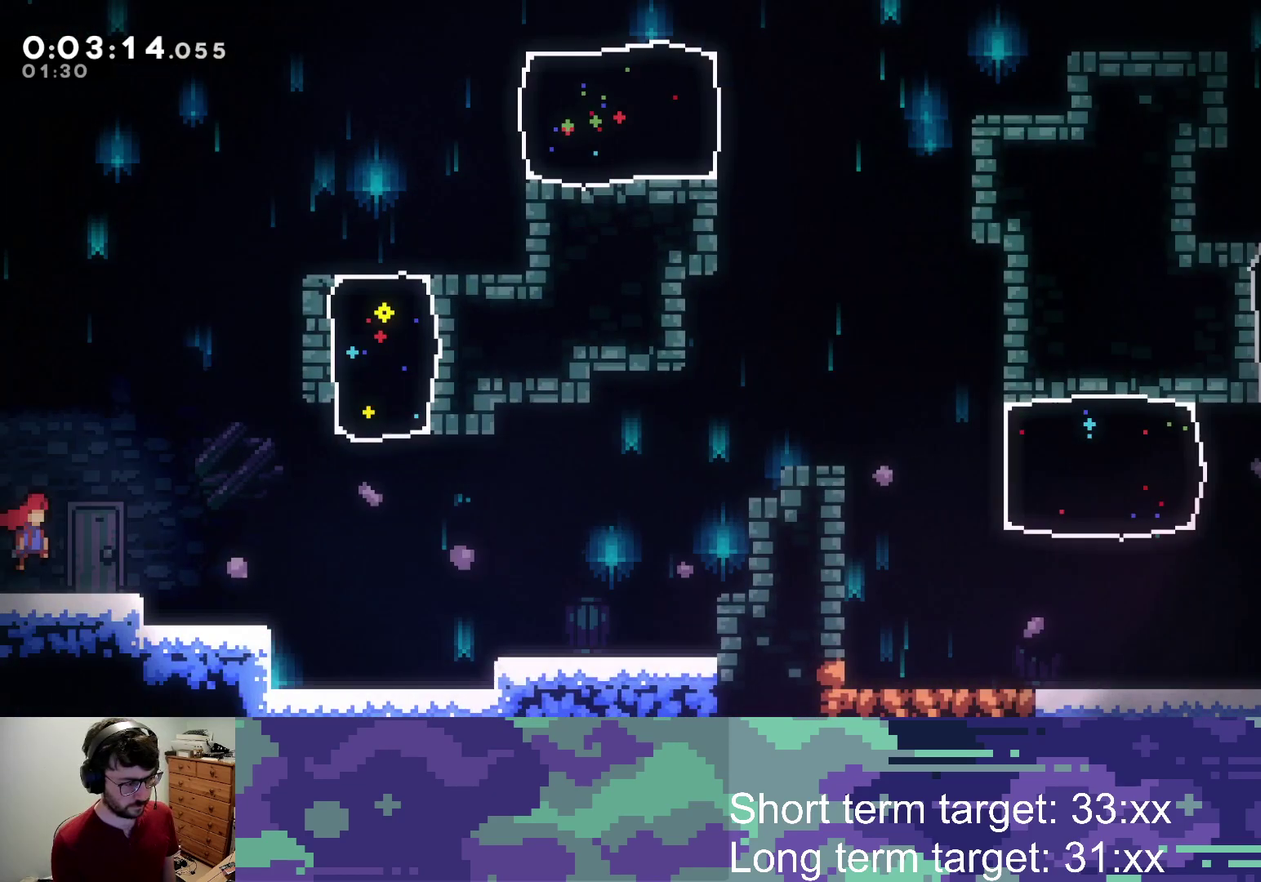
{"buttons": ["CROSS", "DPAD_UP", "DPAD_RIGHT"], "left_stick": "center", "right_stick": "center", "events": [[100, "CROSS", "up"], [183, "SQUARE", "down"], [283, "SQUARE", "up"], [383, "CROSS", "down"], [400, "DPAD_DOWN", "up"], [433, "DPAD_UP", "down"]]}
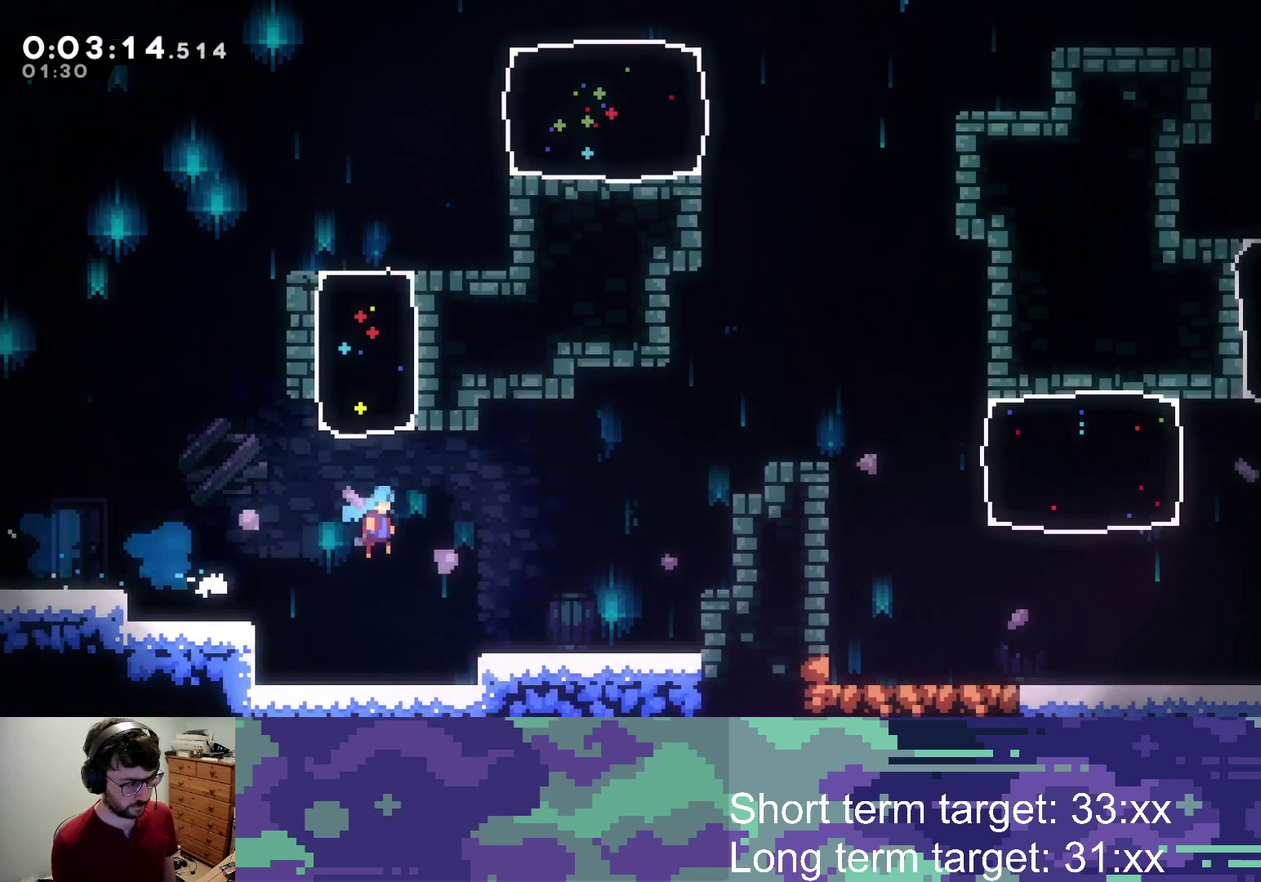
{"buttons": ["CROSS", "L2", "DPAD_UP", "DPAD_RIGHT"], "left_stick": "center", "right_stick": "center", "events": [[117, "L2", "down"], [233, "SQUARE", "down"], [267, "CROSS", "up"], [383, "SQUARE", "up"], [467, "CROSS", "down"]]}
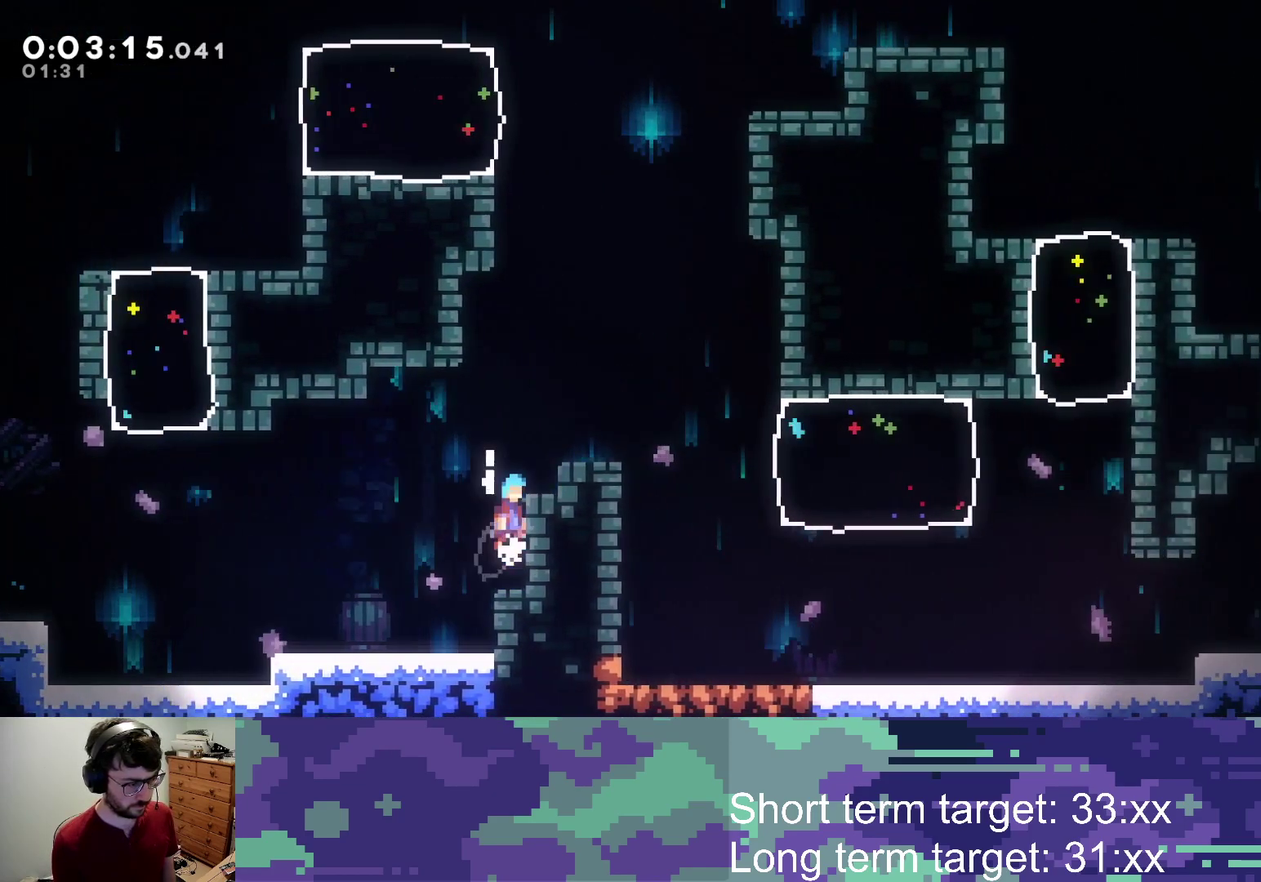
{"buttons": ["L2", "DPAD_RIGHT"], "left_stick": "center", "right_stick": "center", "events": [[50, "CROSS", "up"], [117, "CROSS", "down"], [450, "CROSS", "up"], [500, "DPAD_UP", "up"]]}
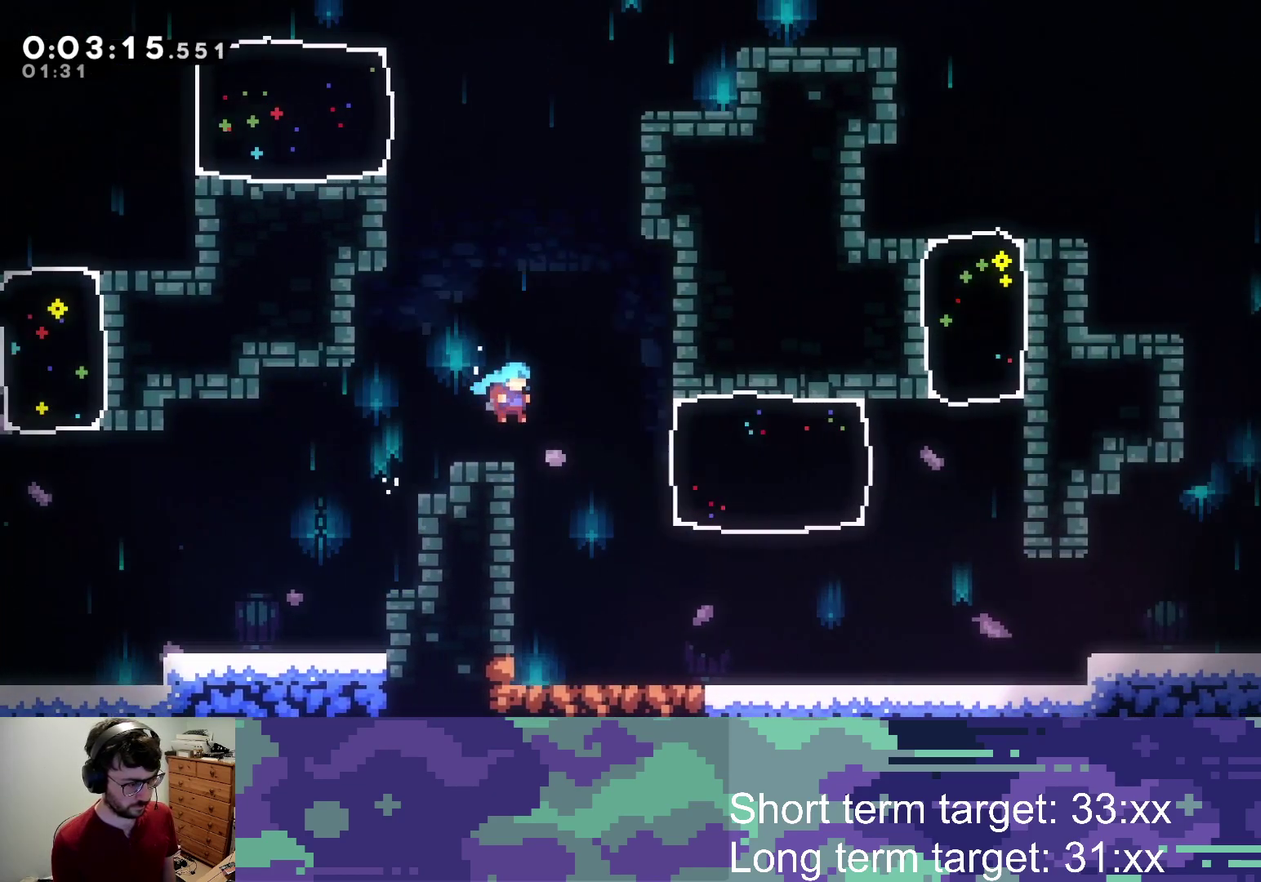
{"buttons": ["CROSS", "SQUARE", "DPAD_DOWN", "DPAD_RIGHT"], "left_stick": "center", "right_stick": "center", "events": [[50, "L2", "up"], [67, "DPAD_DOWN", "down"], [417, "SQUARE", "down"], [433, "CROSS", "down"]]}
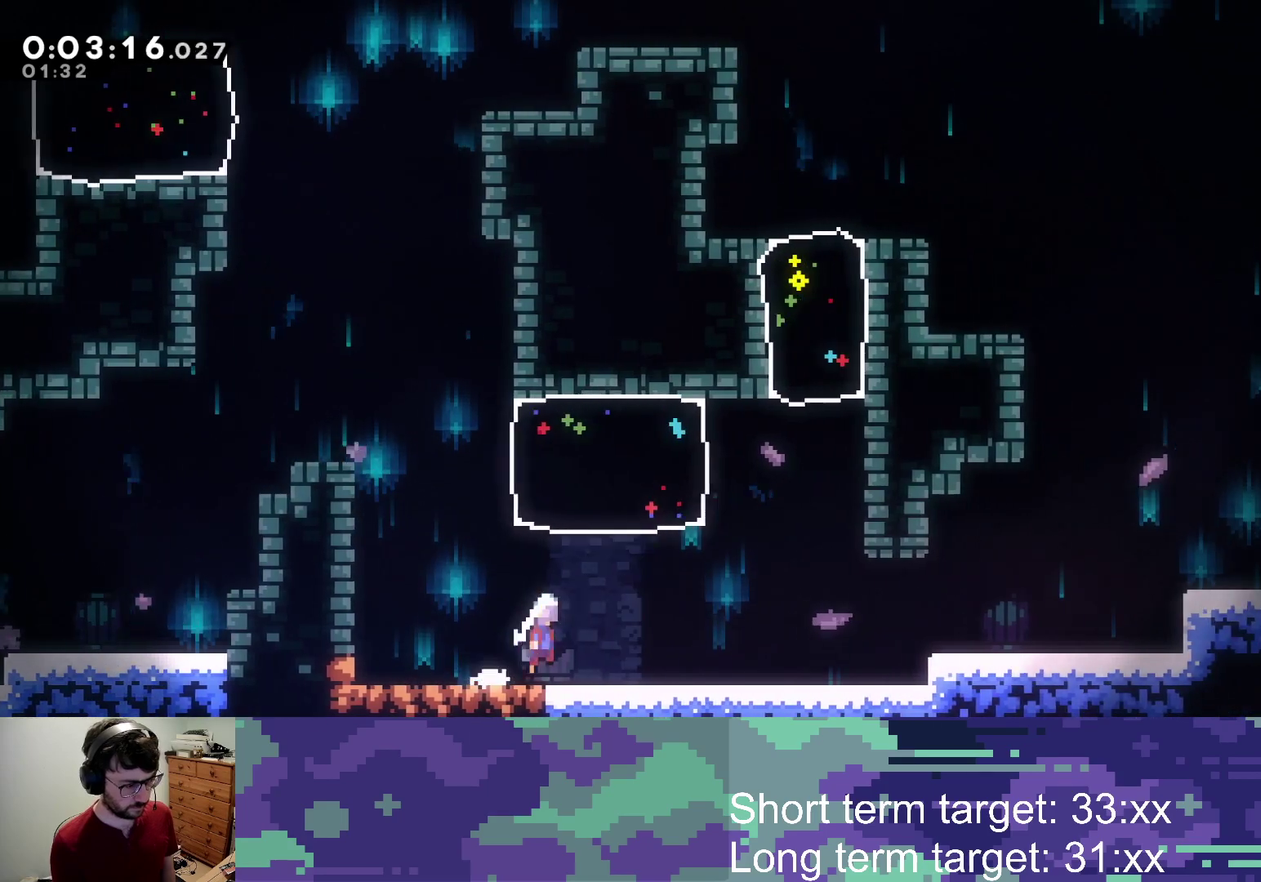
{"buttons": ["CROSS", "DPAD_RIGHT"], "left_stick": "center", "right_stick": "center", "events": [[17, "DPAD_DOWN", "up"], [17, "SQUARE", "up"], [50, "CROSS", "up"], [250, "CROSS", "down"]]}
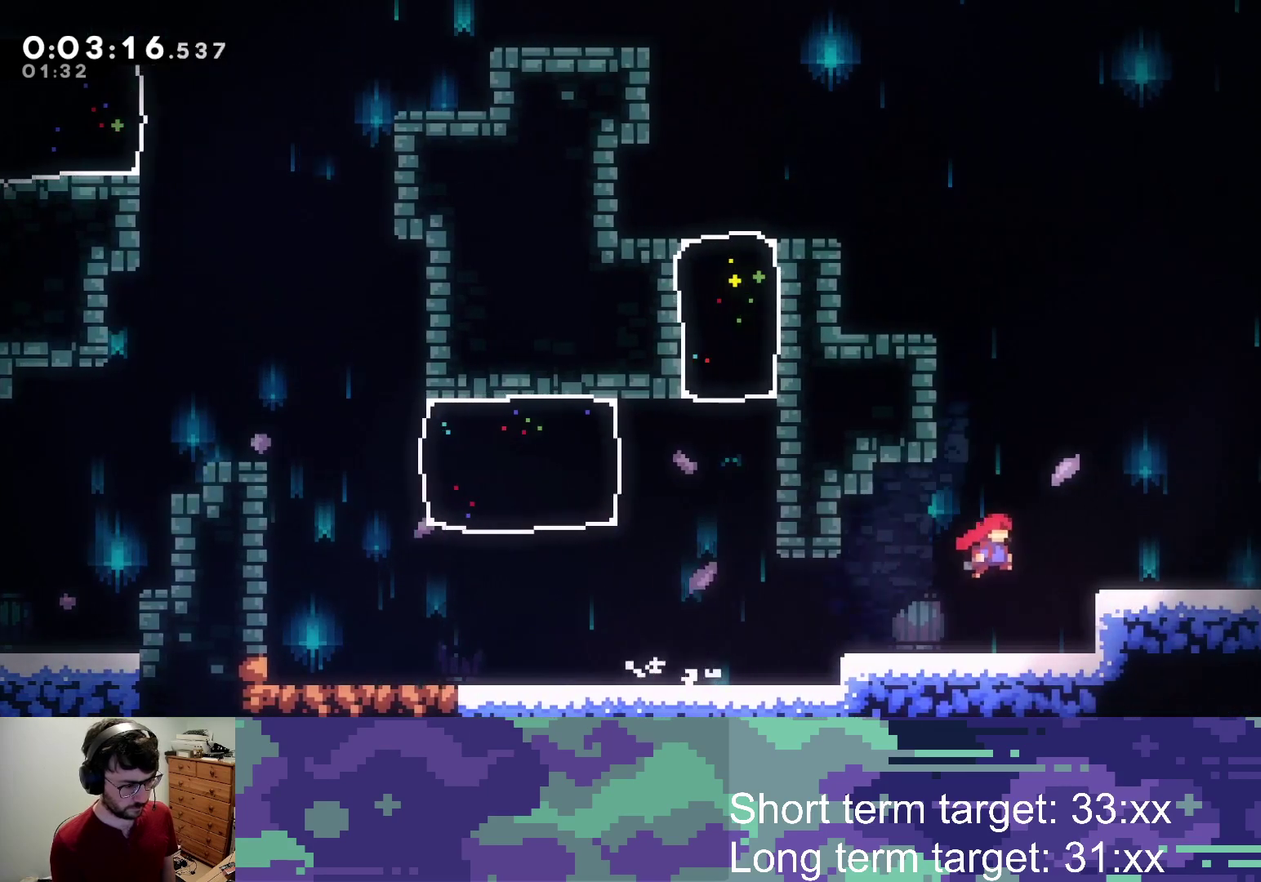
{"buttons": ["DPAD_RIGHT"], "left_stick": "center", "right_stick": "center", "events": [[83, "CROSS", "up"], [150, "DPAD_DOWN", "down"], [167, "SQUARE", "down"], [183, "CROSS", "down"], [267, "CROSS", "up"], [267, "SQUARE", "up"], [300, "DPAD_DOWN", "up"]]}
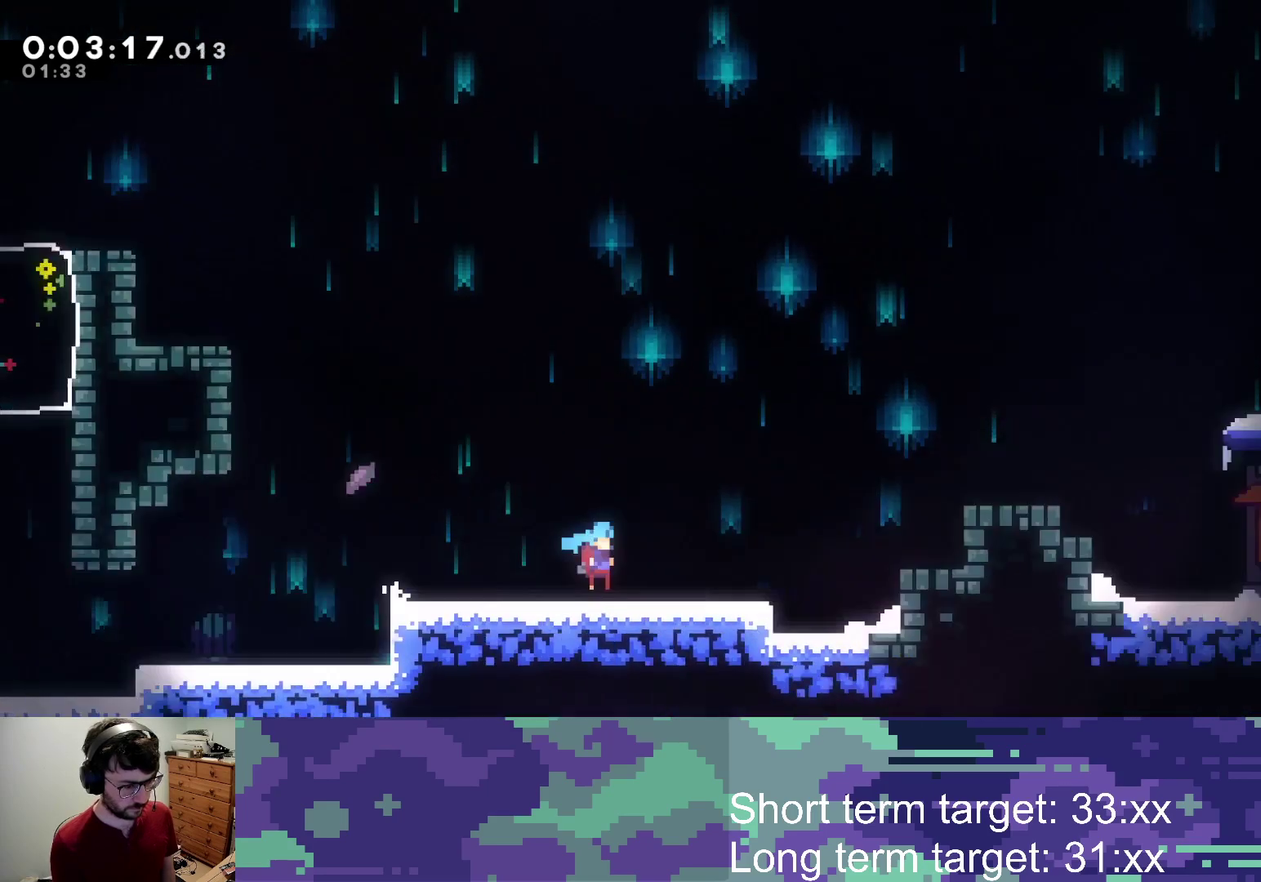
{"buttons": ["DPAD_RIGHT"], "left_stick": "center", "right_stick": "center", "events": []}
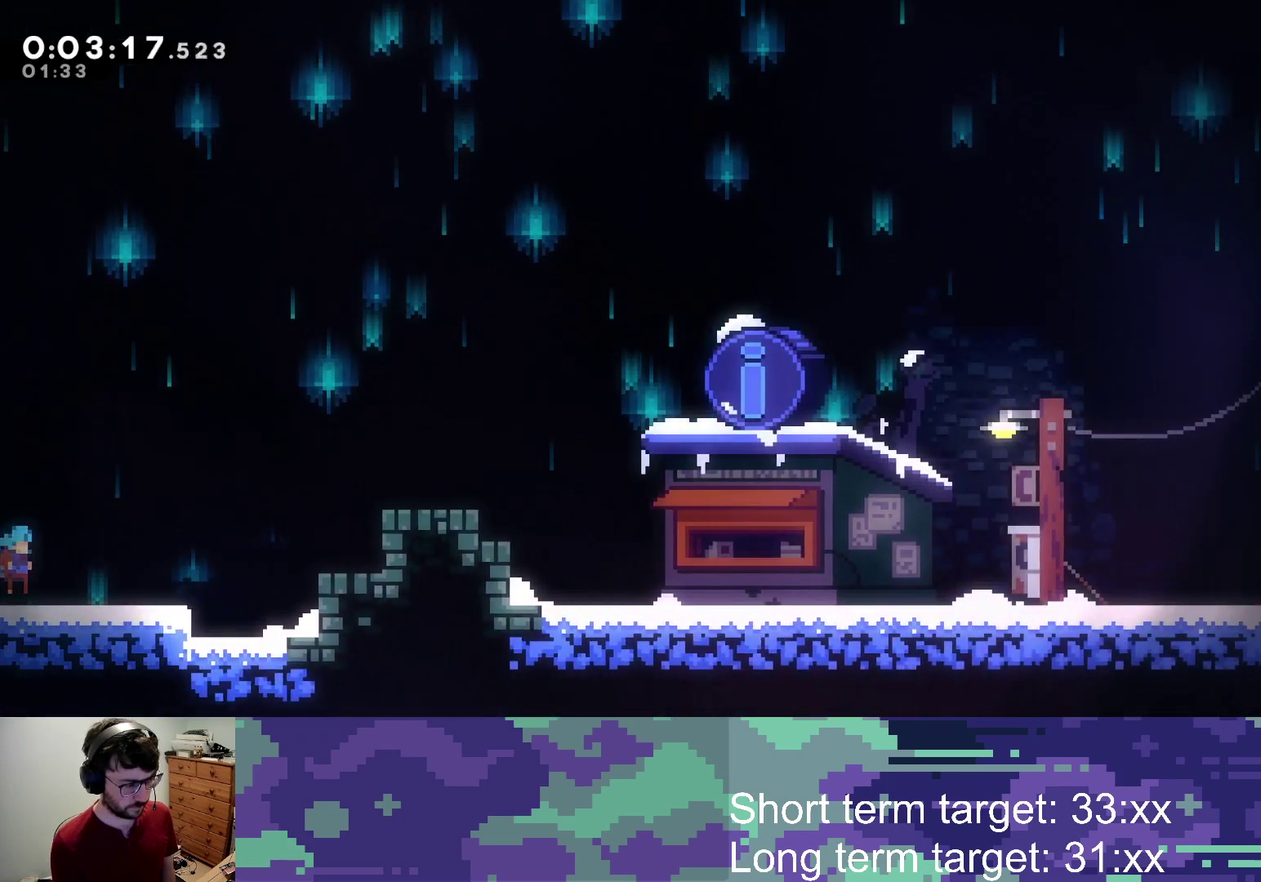
{"buttons": ["CROSS", "SQUARE", "DPAD_DOWN", "DPAD_RIGHT"], "left_stick": "center", "right_stick": "center", "events": [[83, "CROSS", "down"], [333, "CROSS", "up"], [350, "DPAD_DOWN", "down"], [433, "CROSS", "down"], [433, "SQUARE", "down"]]}
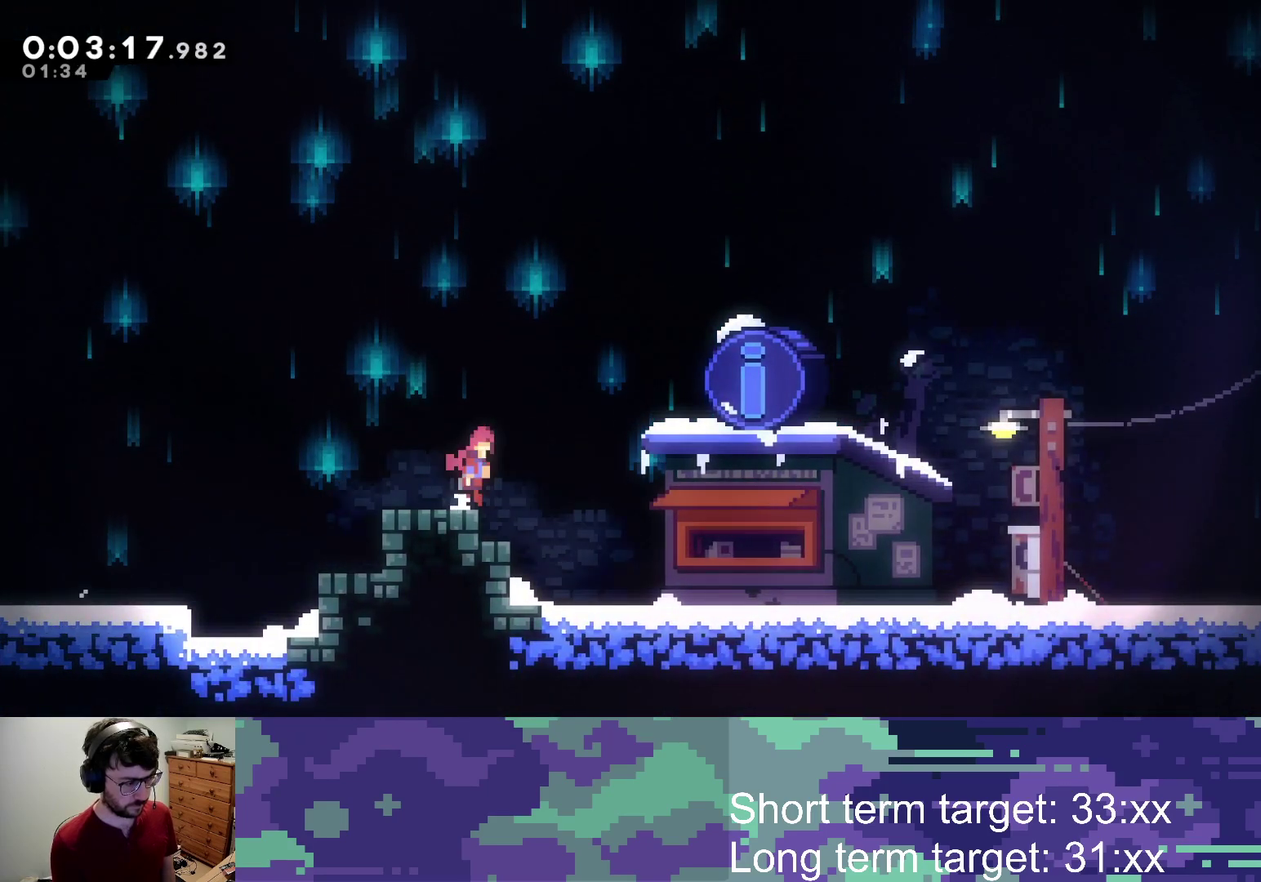
{"buttons": [], "left_stick": "center", "right_stick": "center", "events": [[50, "SQUARE", "up"], [83, "CROSS", "up"], [117, "DPAD_DOWN", "up"], [267, "START", "down"], [283, "DPAD_RIGHT", "up"], [300, "TRIANGLE", "down"], [333, "START", "up"], [417, "TRIANGLE", "up"]]}
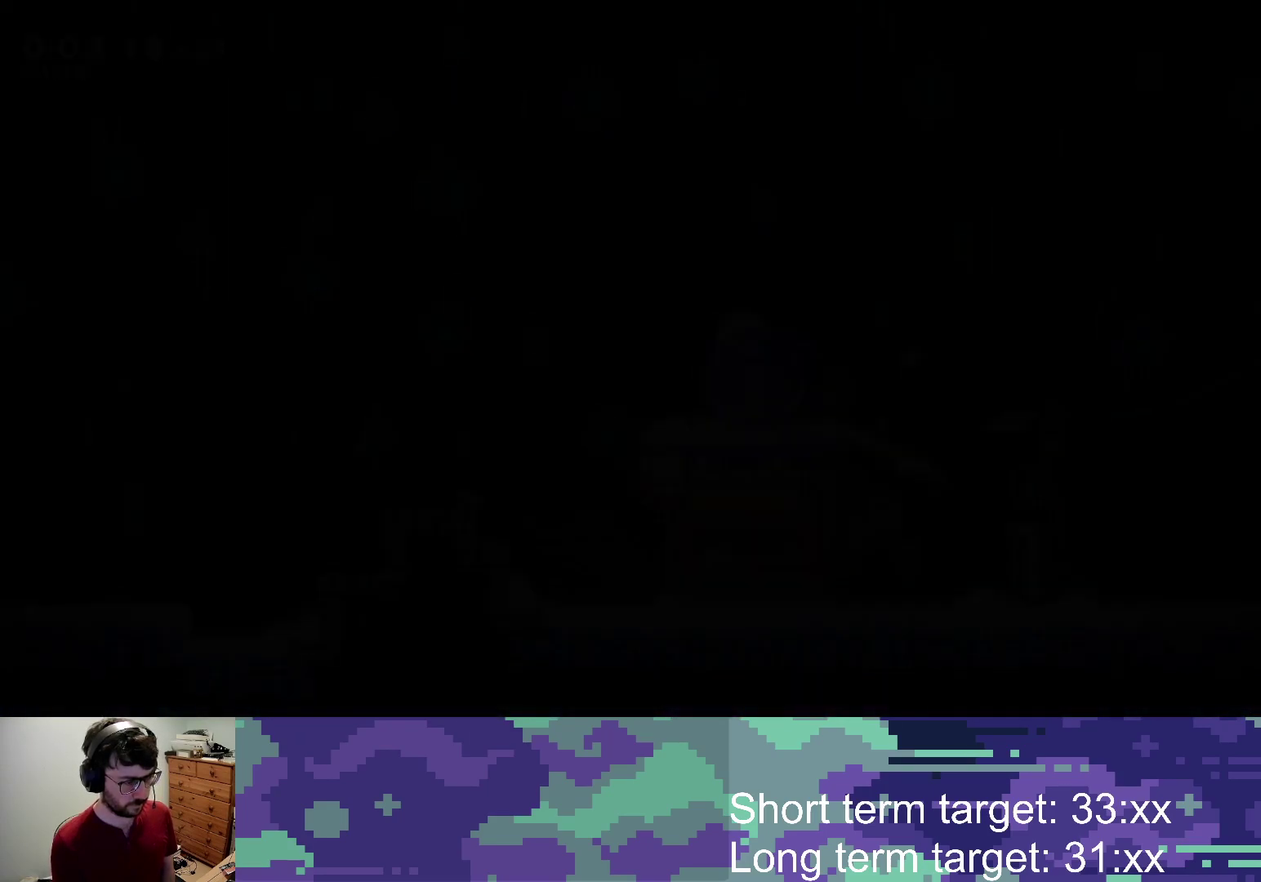
{"buttons": ["R2"], "left_stick": "center", "right_stick": "center", "events": [[400, "R2", "down"]]}
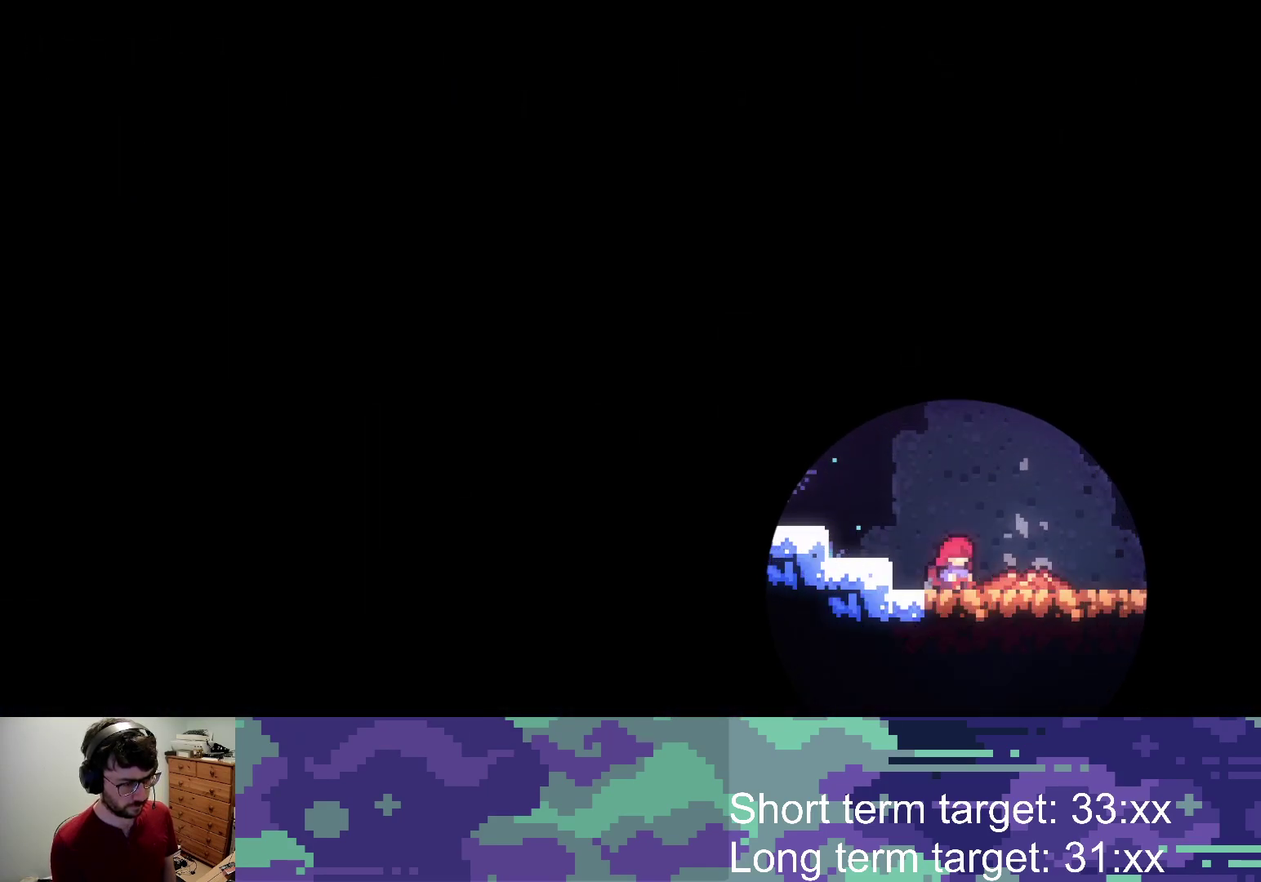
{"buttons": ["R2", "DPAD_DOWN", "DPAD_RIGHT"], "left_stick": "center", "right_stick": "center", "events": [[67, "DPAD_RIGHT", "down"], [83, "DPAD_DOWN", "down"]]}
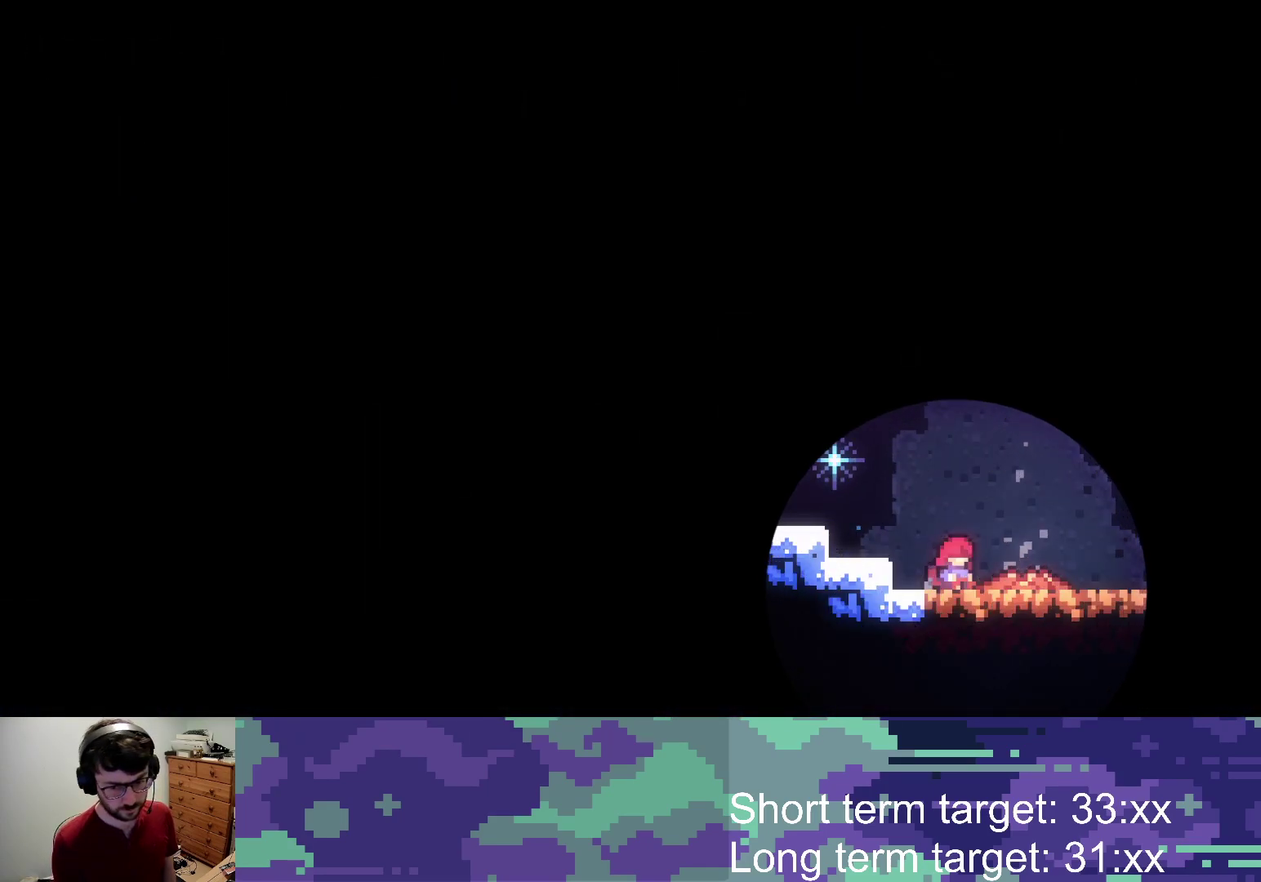
{"buttons": ["R2", "DPAD_DOWN", "DPAD_RIGHT"], "left_stick": "center", "right_stick": "center", "events": []}
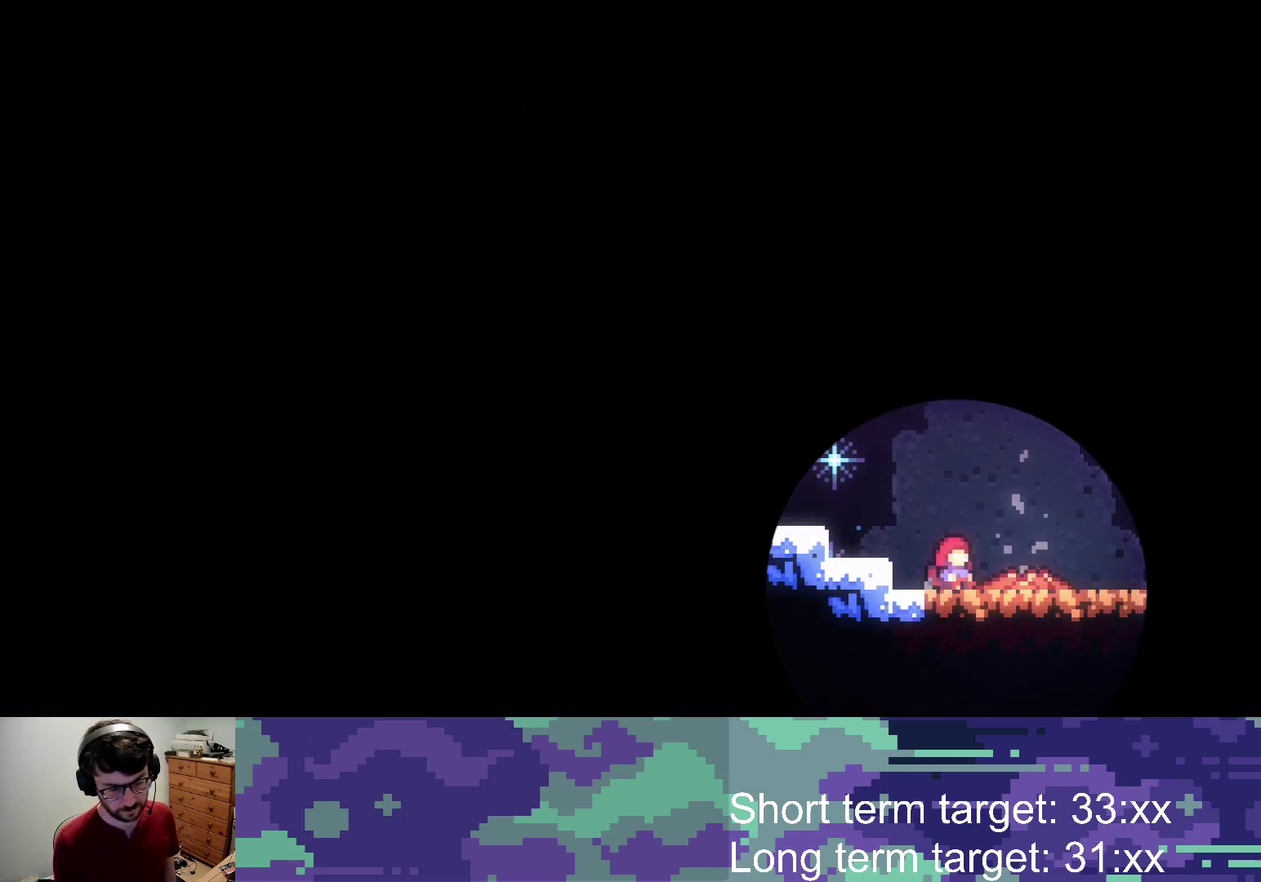
{"buttons": ["R2", "DPAD_DOWN", "DPAD_RIGHT"], "left_stick": "center", "right_stick": "center", "events": []}
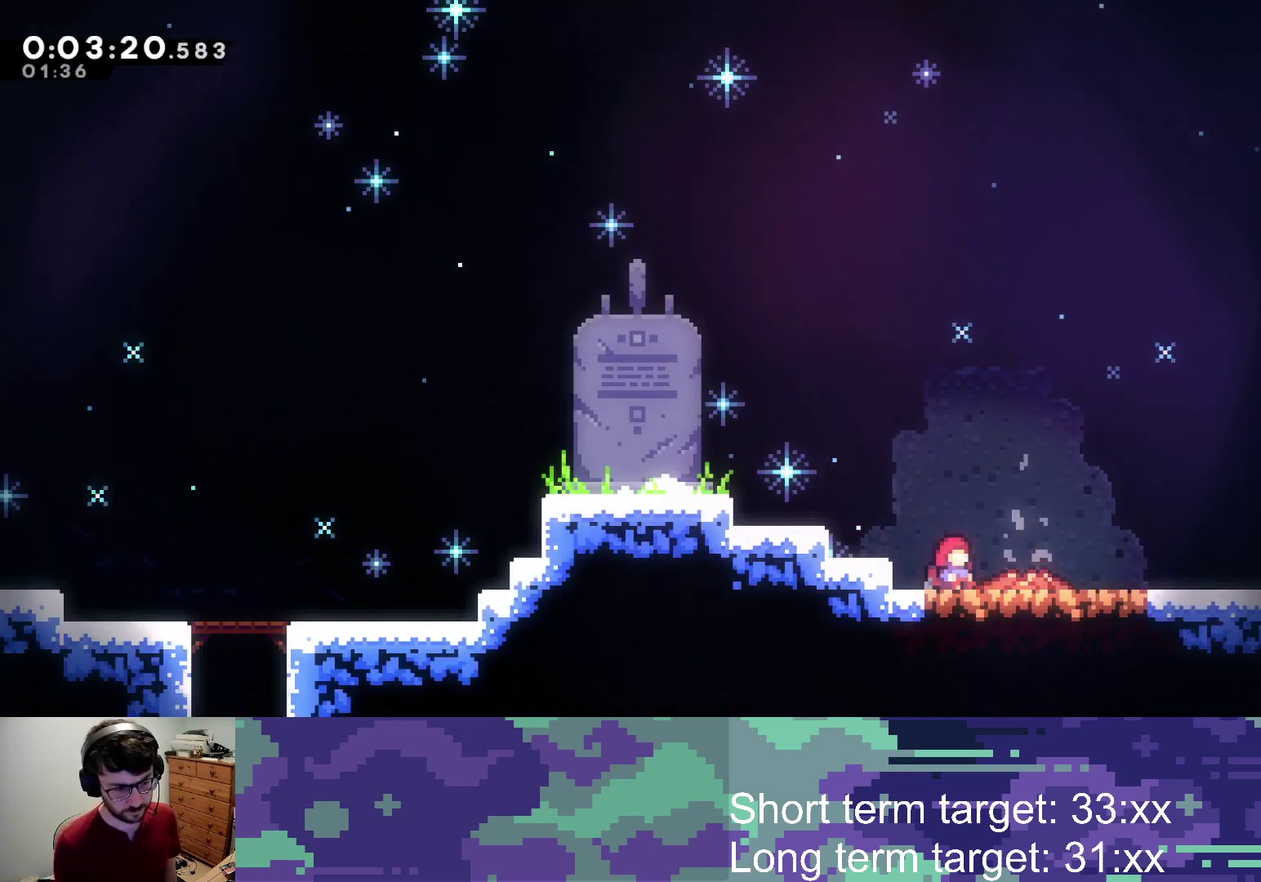
{"buttons": ["R2", "DPAD_DOWN", "DPAD_RIGHT"], "left_stick": "center", "right_stick": "center", "events": []}
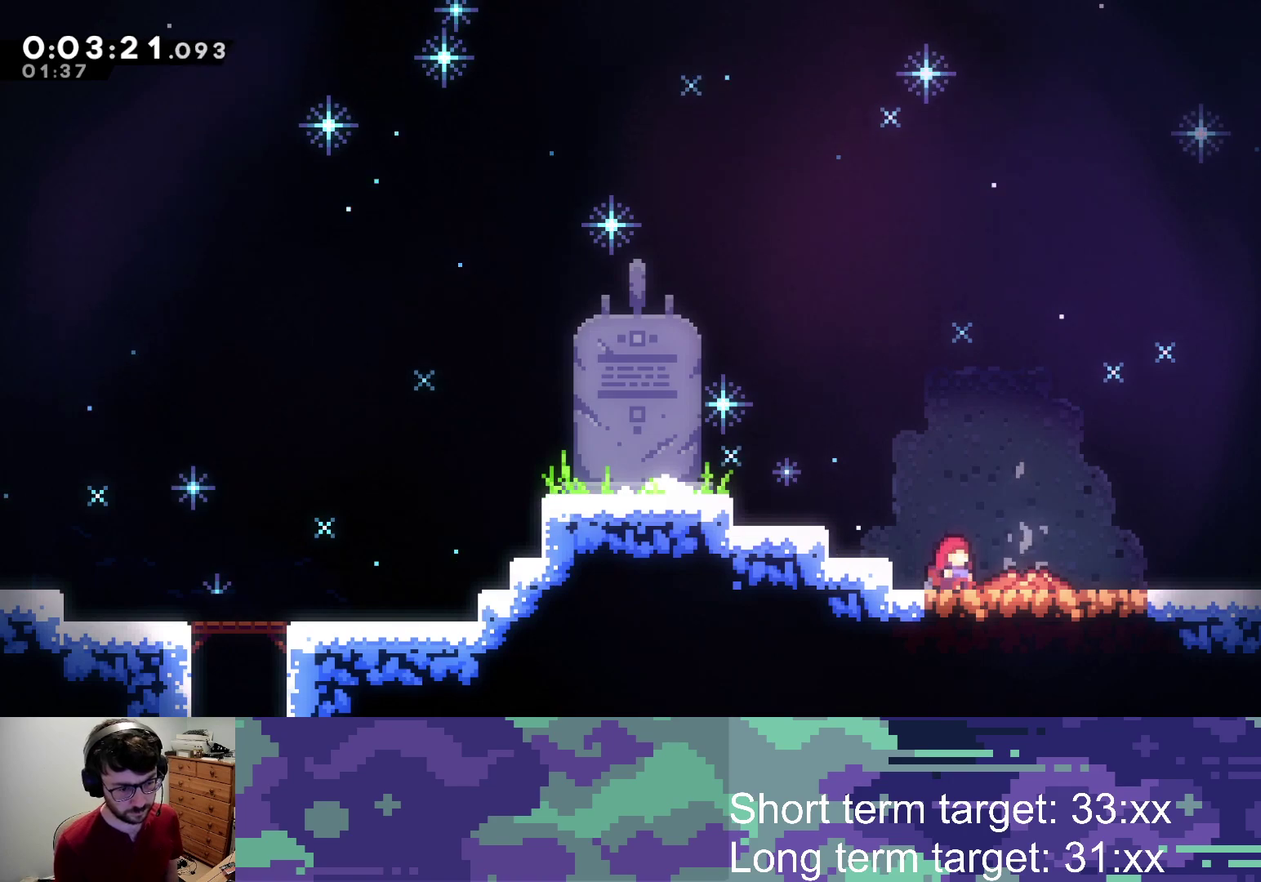
{"buttons": ["R2", "DPAD_DOWN", "DPAD_RIGHT"], "left_stick": "center", "right_stick": "center", "events": []}
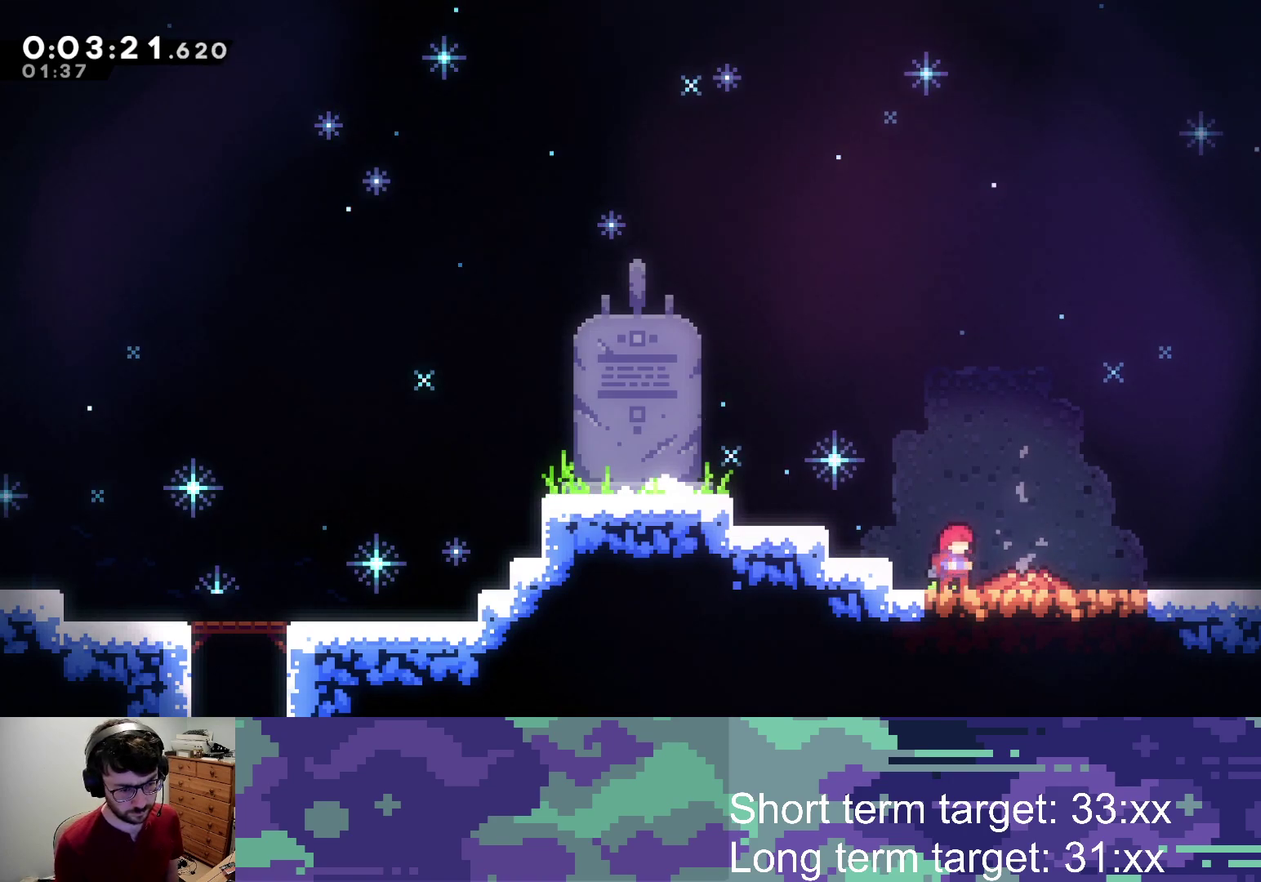
{"buttons": ["CROSS", "R2", "DPAD_DOWN", "DPAD_RIGHT"], "left_stick": "center", "right_stick": "center", "events": [[267, "SQUARE", "down"], [367, "SQUARE", "up"], [450, "CROSS", "down"]]}
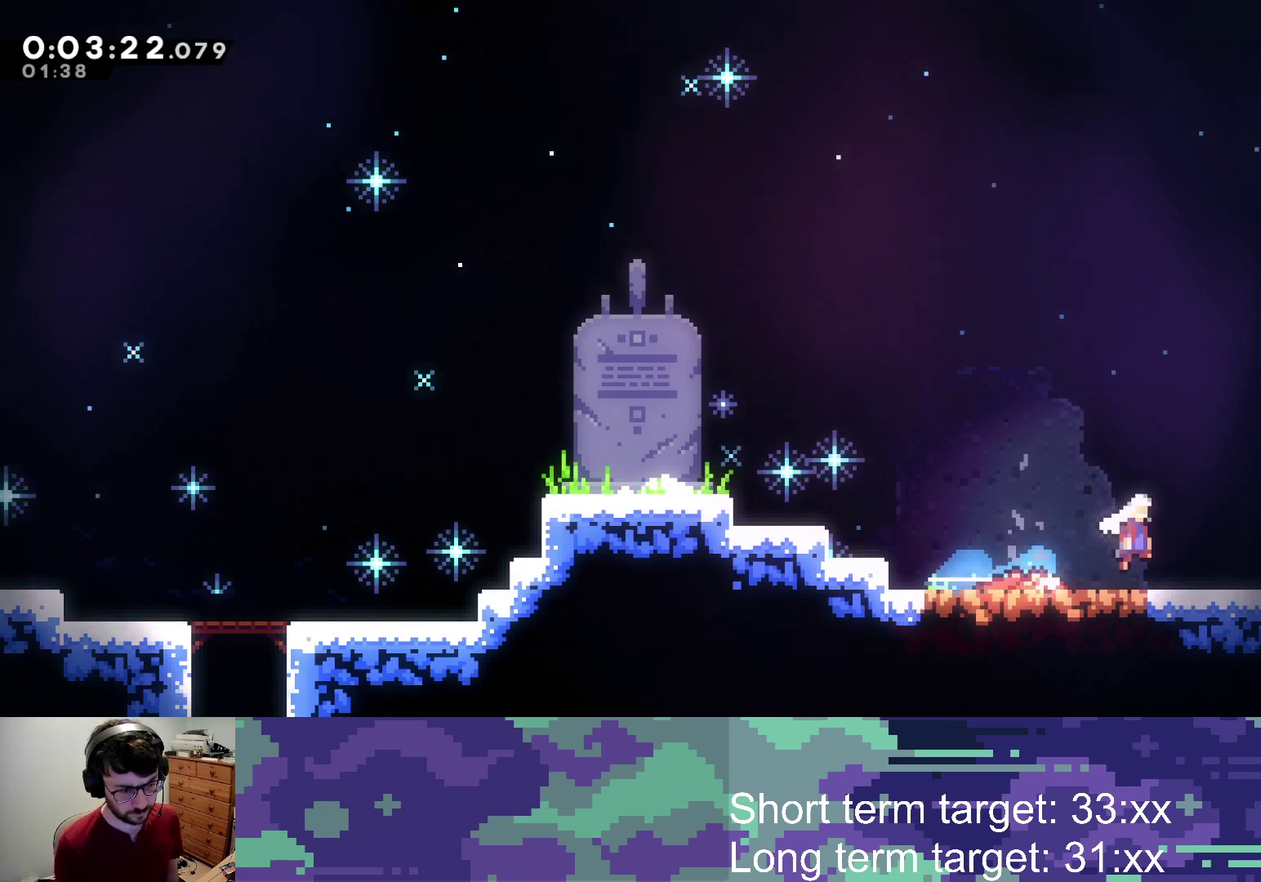
{"buttons": ["CROSS", "R2", "DPAD_DOWN", "DPAD_RIGHT"], "left_stick": "center", "right_stick": "center", "events": []}
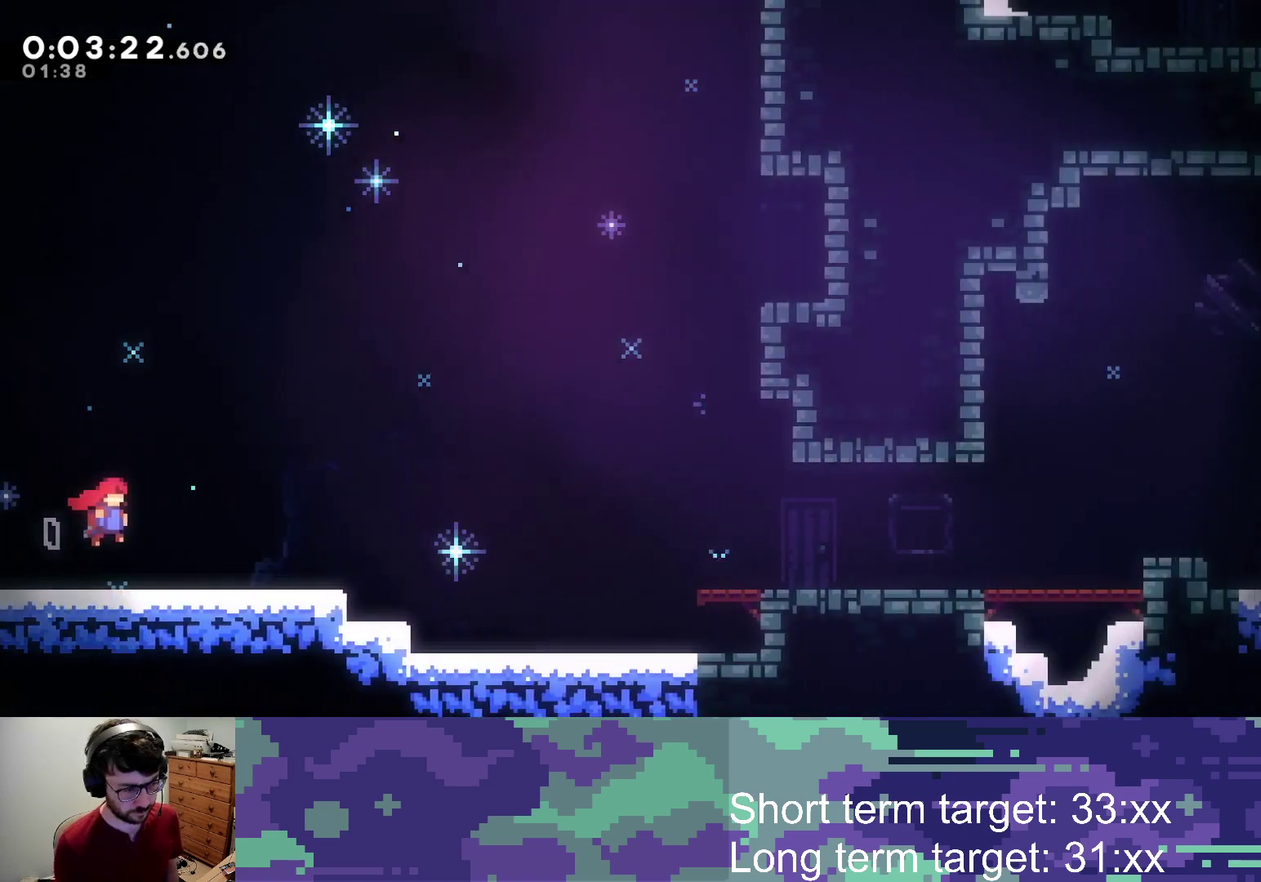
{"buttons": ["CROSS", "R2", "DPAD_DOWN", "DPAD_RIGHT"], "left_stick": "center", "right_stick": "center", "events": [[17, "CROSS", "up"], [250, "SQUARE", "down"], [350, "SQUARE", "up"], [483, "CROSS", "down"]]}
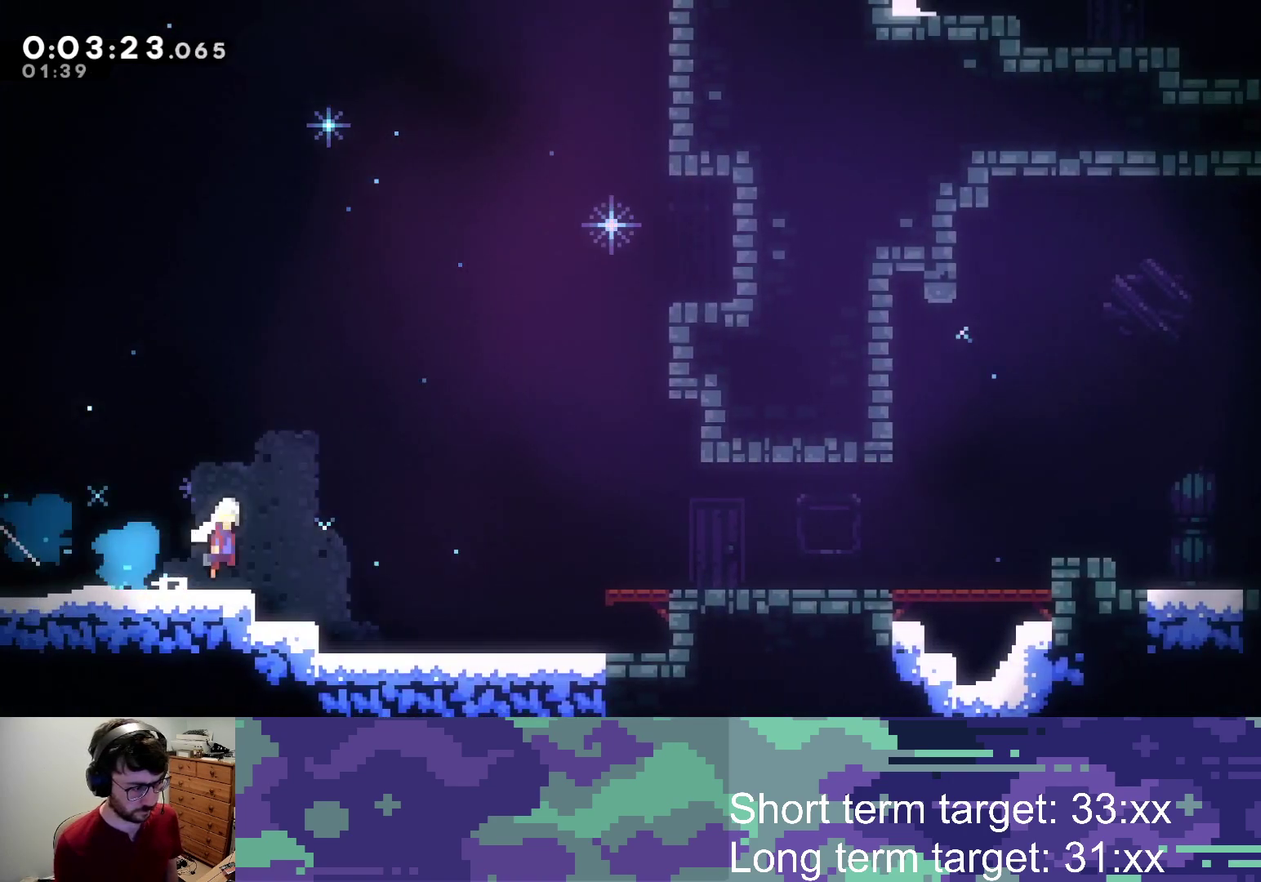
{"buttons": ["CROSS", "R2", "DPAD_DOWN", "DPAD_RIGHT"], "left_stick": "center", "right_stick": "center", "events": [[250, "SQUARE", "down"], [317, "CROSS", "up"], [383, "SQUARE", "up"], [483, "CROSS", "down"]]}
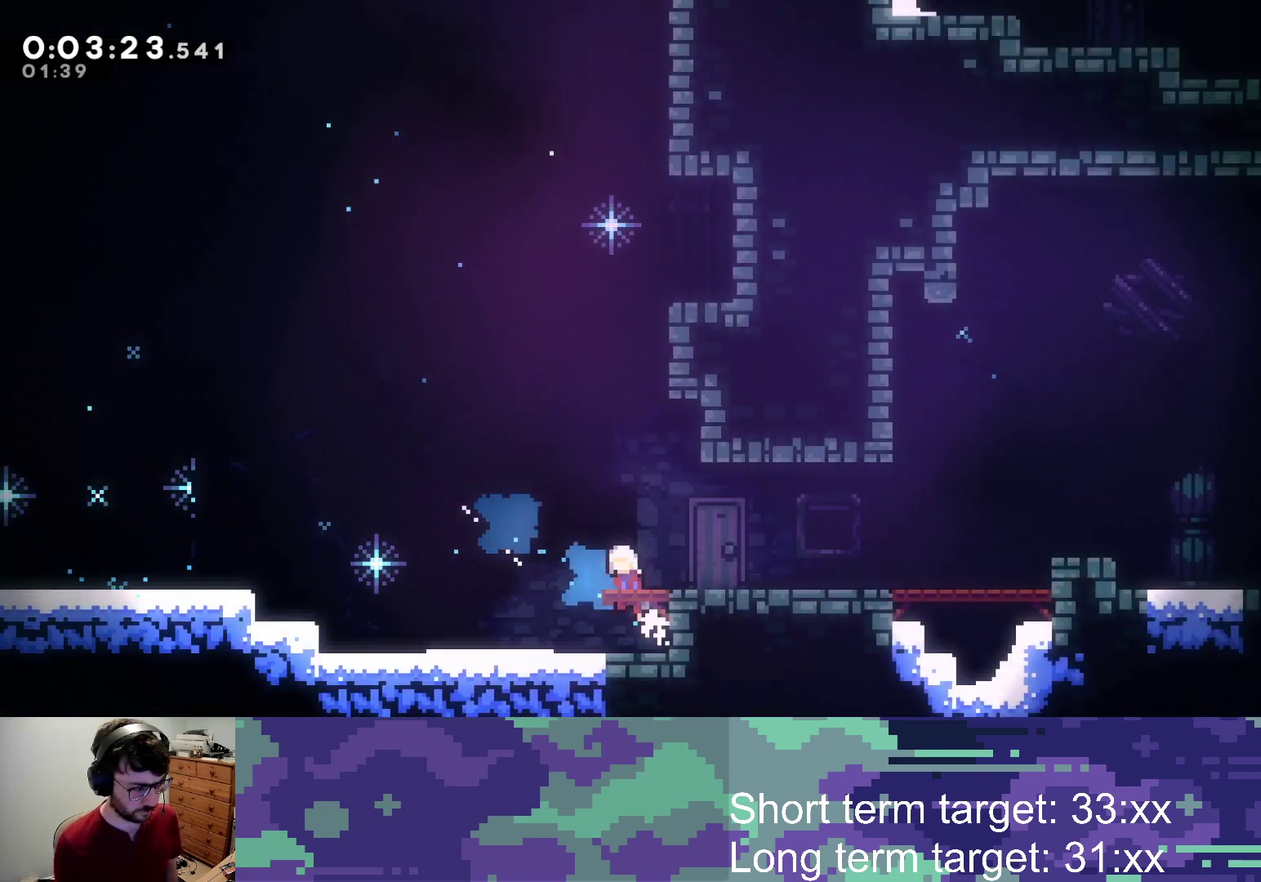
{"buttons": ["R2", "DPAD_DOWN", "DPAD_RIGHT"], "left_stick": "center", "right_stick": "center", "events": [[450, "CROSS", "up"]]}
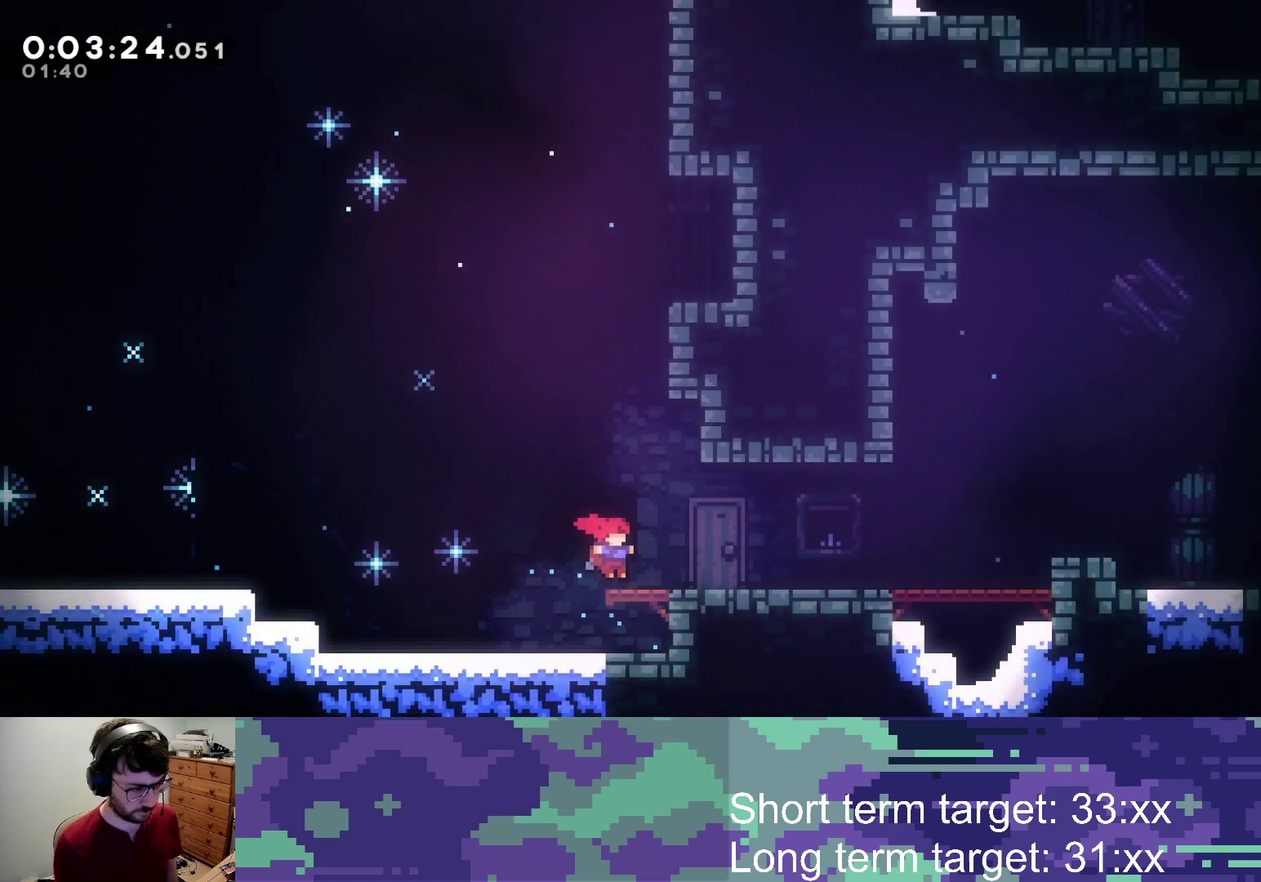
{"buttons": ["R2", "DPAD_DOWN", "DPAD_RIGHT"], "left_stick": "center", "right_stick": "center", "events": [[33, "SQUARE", "down"], [117, "SQUARE", "up"], [217, "CROSS", "down"], [417, "CROSS", "up"]]}
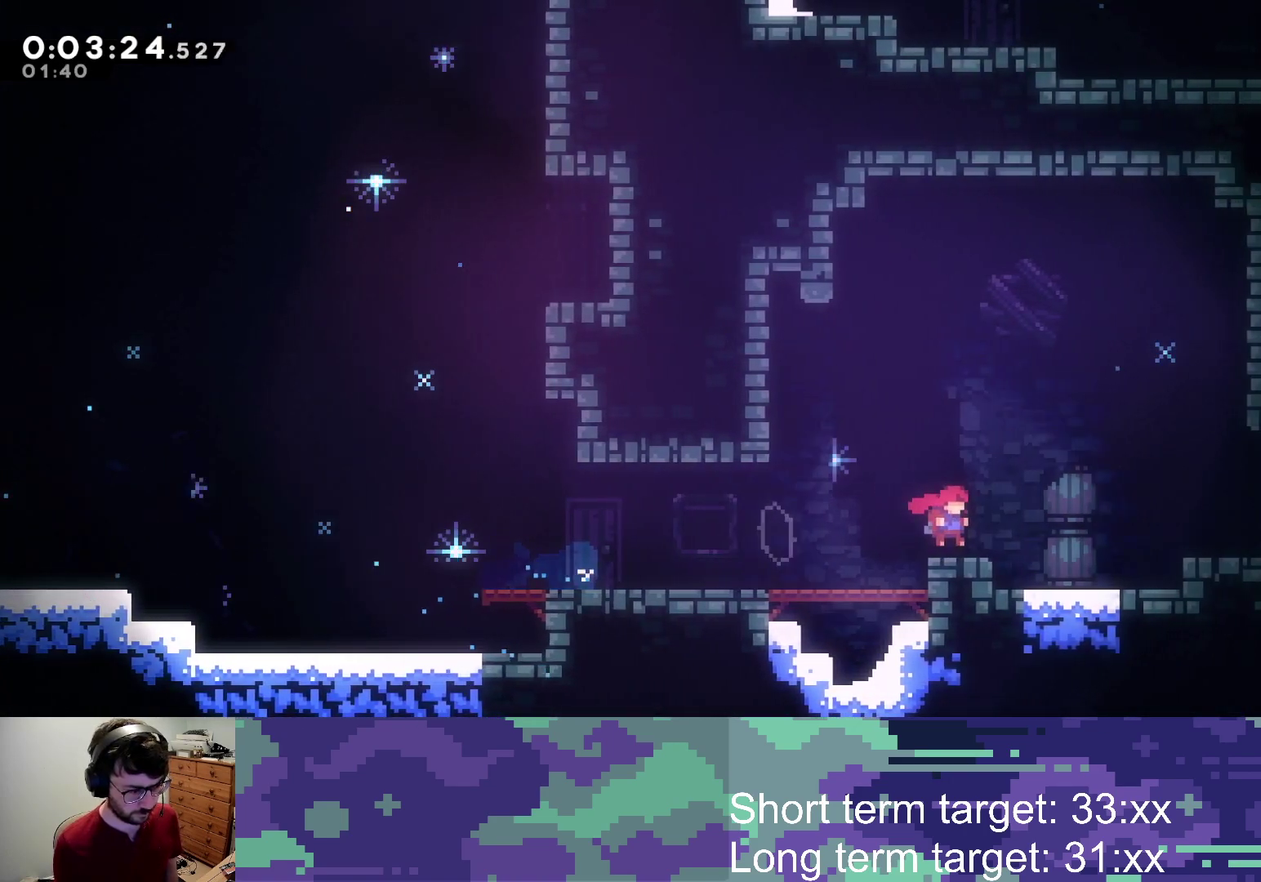
{"buttons": ["CROSS", "R2", "DPAD_RIGHT"], "left_stick": "center", "right_stick": "center", "events": [[17, "CROSS", "down"], [217, "SQUARE", "down"], [300, "CROSS", "up"], [333, "SQUARE", "up"], [400, "CROSS", "down"], [433, "DPAD_DOWN", "up"]]}
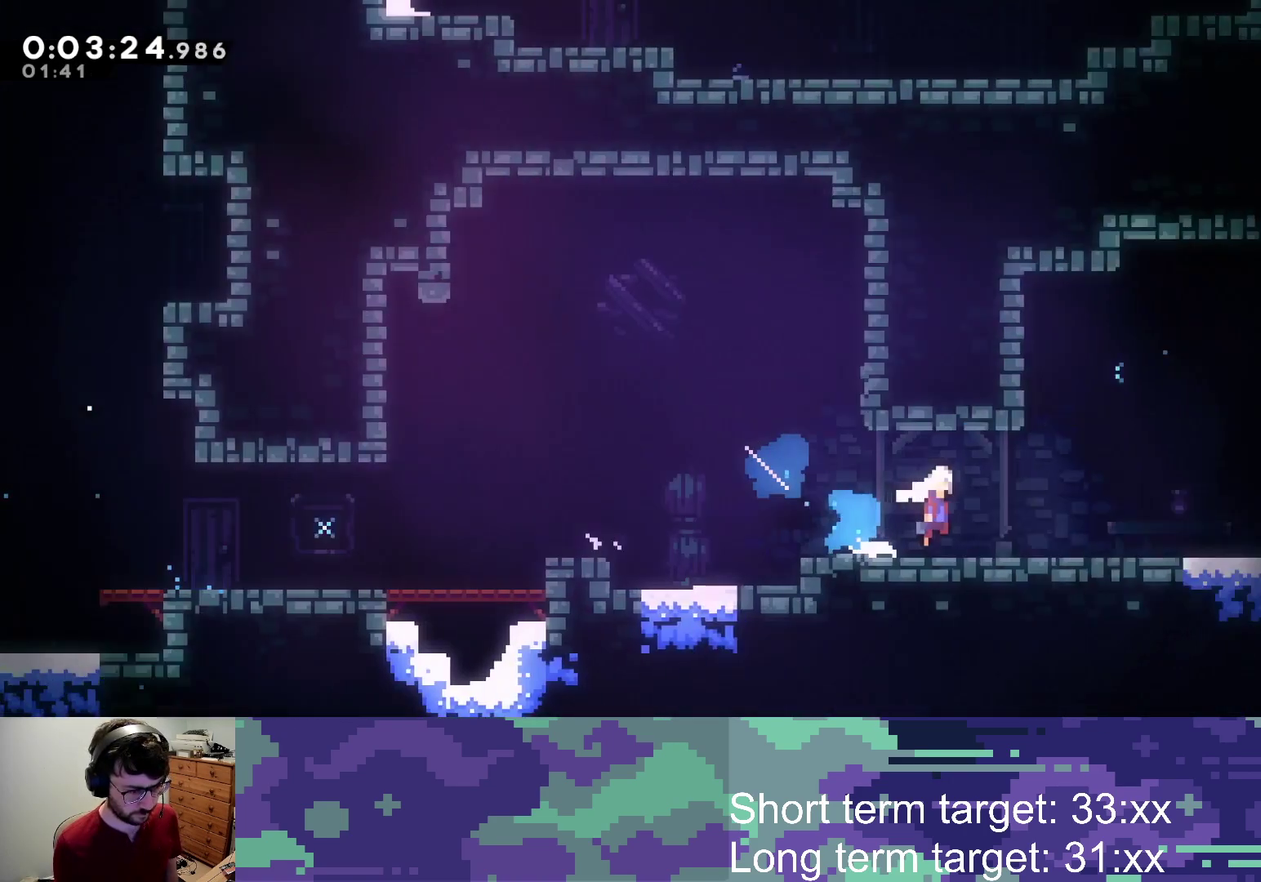
{"buttons": ["R2", "DPAD_RIGHT"], "left_stick": "center", "right_stick": "center", "events": [[117, "CROSS", "up"]]}
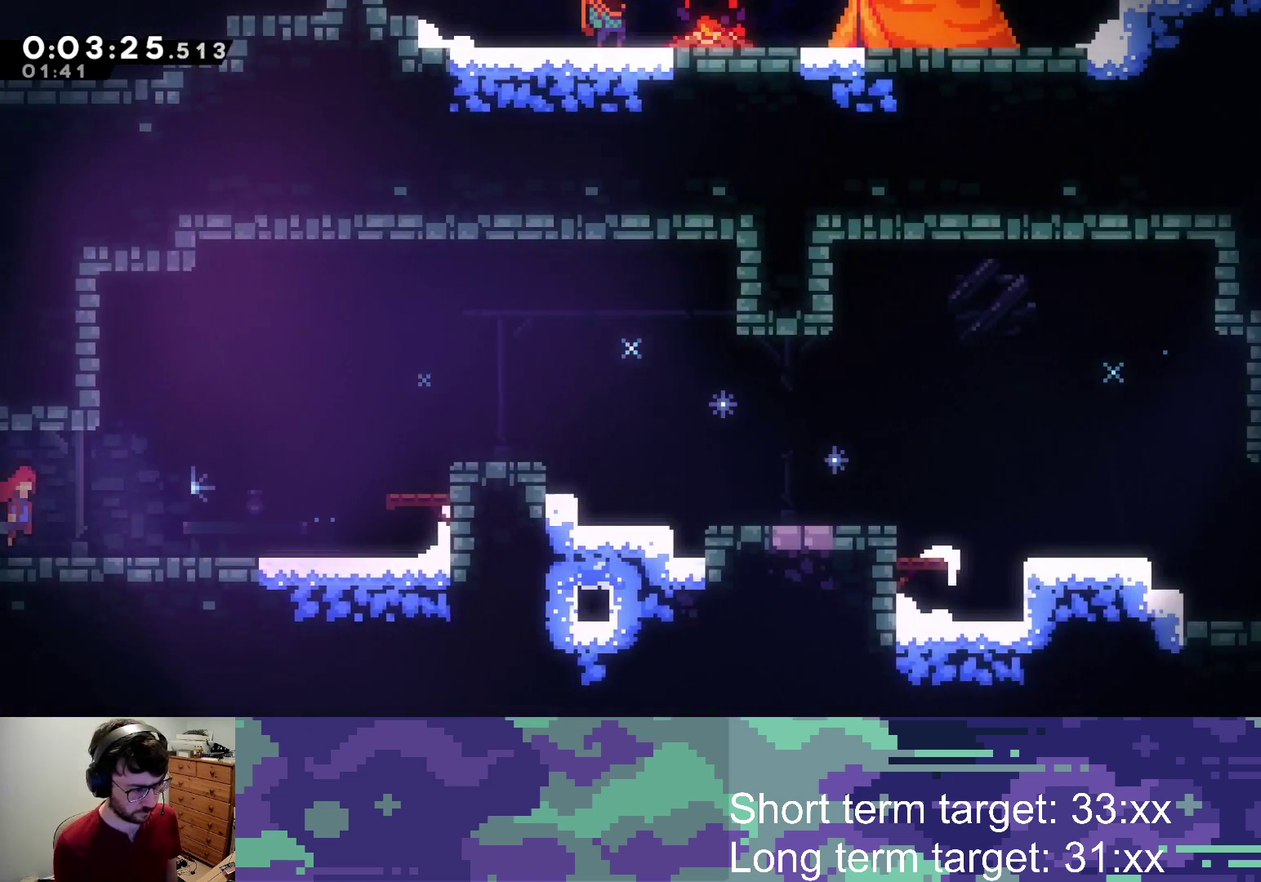
{"buttons": ["CROSS", "R2", "DPAD_RIGHT"], "left_stick": "center", "right_stick": "center", "events": [[300, "CROSS", "down"]]}
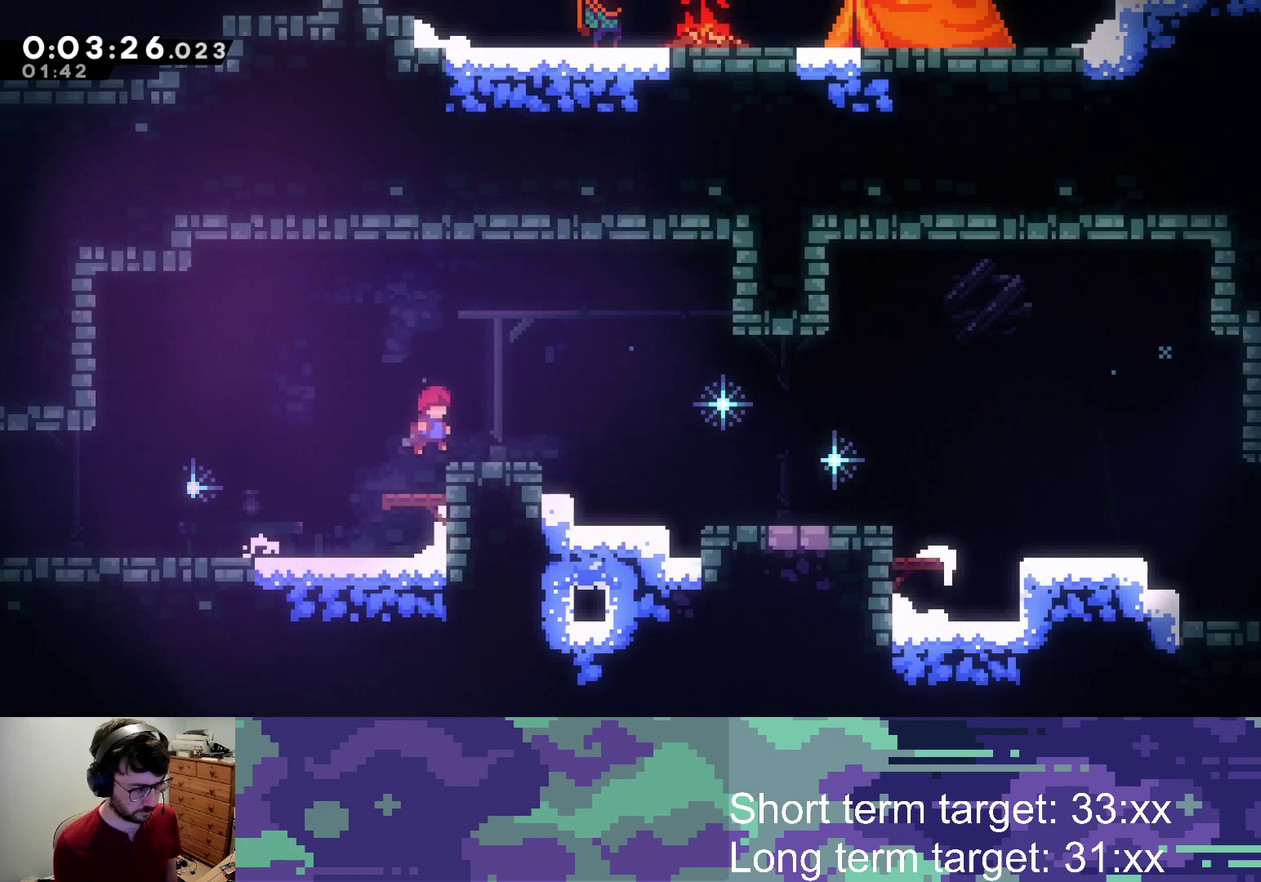
{"buttons": ["CROSS", "SQUARE", "R2", "DPAD_DOWN", "DPAD_RIGHT"], "left_stick": "center", "right_stick": "center", "events": [[17, "SQUARE", "down"], [50, "CROSS", "up"], [83, "DPAD_DOWN", "down"], [133, "SQUARE", "up"], [217, "CROSS", "down"], [467, "SQUARE", "down"]]}
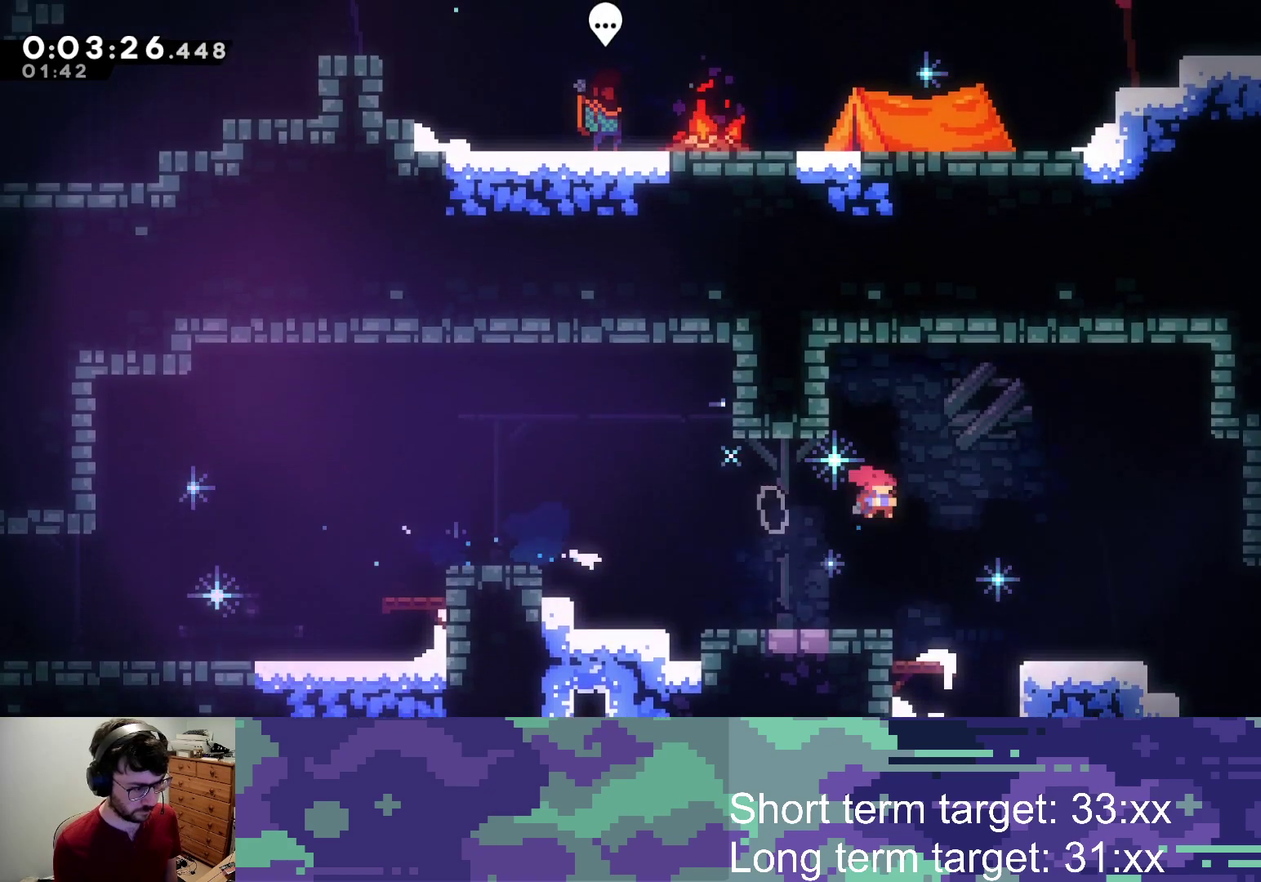
{"buttons": ["CROSS", "R2", "DPAD_DOWN", "DPAD_RIGHT"], "left_stick": "center", "right_stick": "center", "events": [[33, "CROSS", "up"], [100, "SQUARE", "up"], [250, "CROSS", "down"]]}
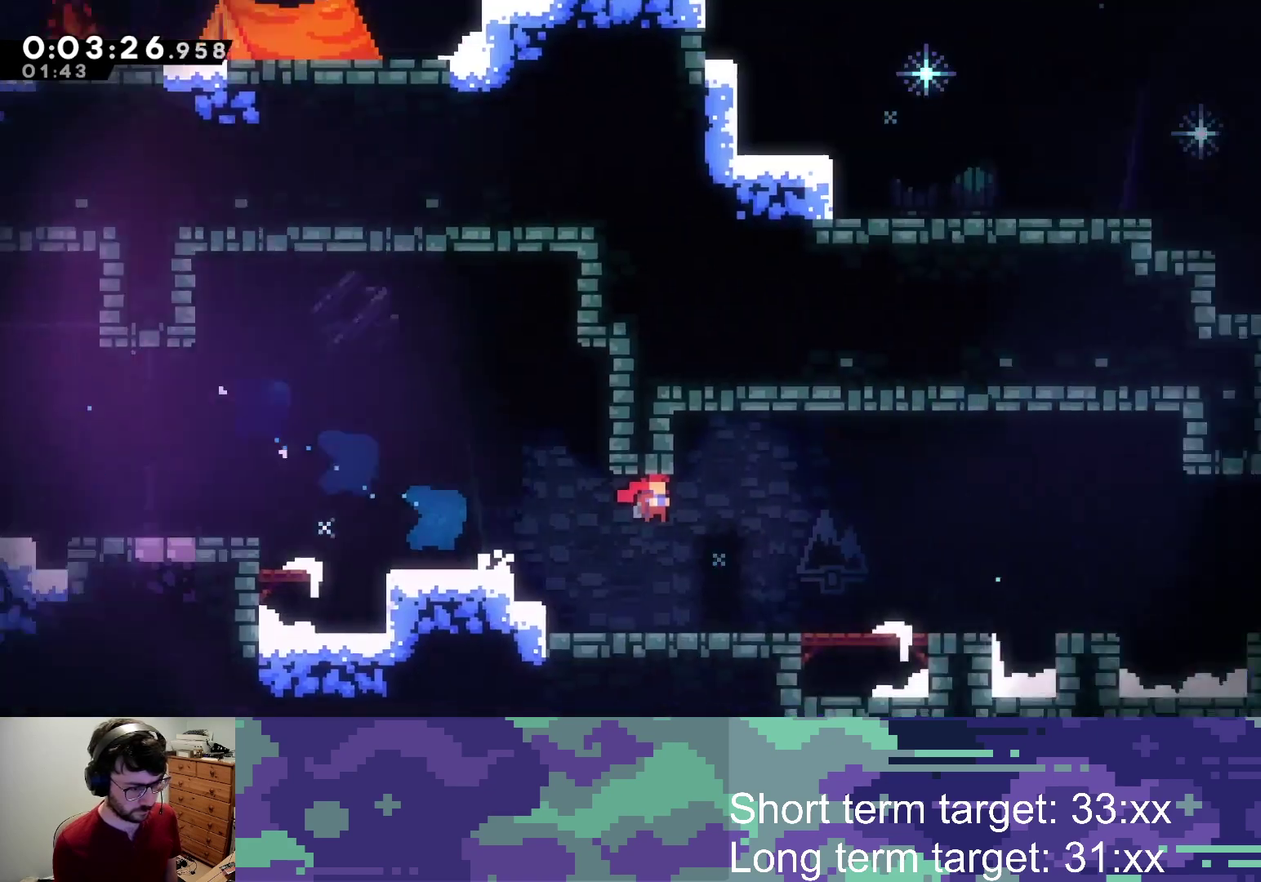
{"buttons": ["R2", "DPAD_DOWN", "DPAD_RIGHT"], "left_stick": "center", "right_stick": "center", "events": [[317, "CROSS", "up"]]}
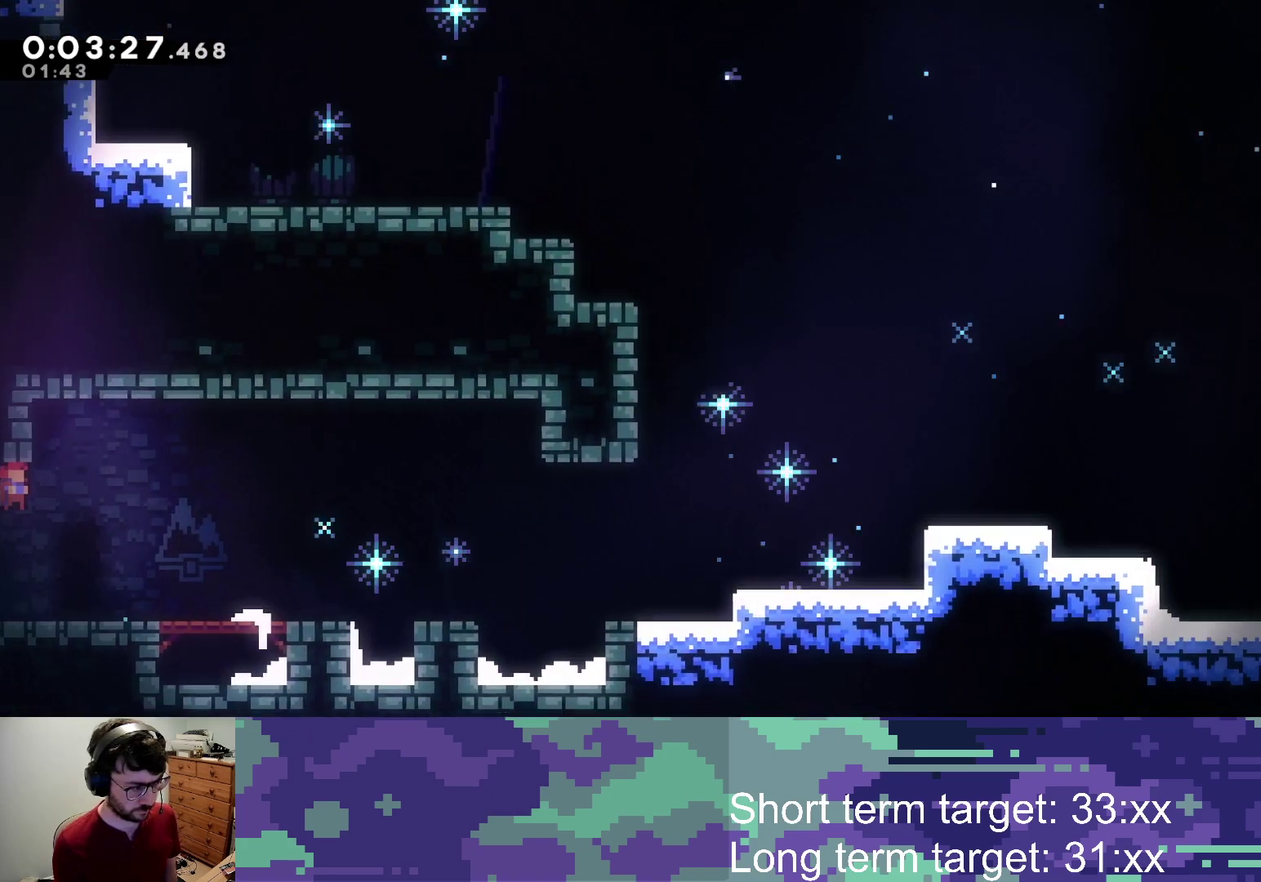
{"buttons": ["CROSS", "R2", "DPAD_RIGHT"], "left_stick": "center", "right_stick": "center", "events": [[50, "SQUARE", "down"], [183, "SQUARE", "up"], [267, "DPAD_DOWN", "up"], [317, "CROSS", "down"]]}